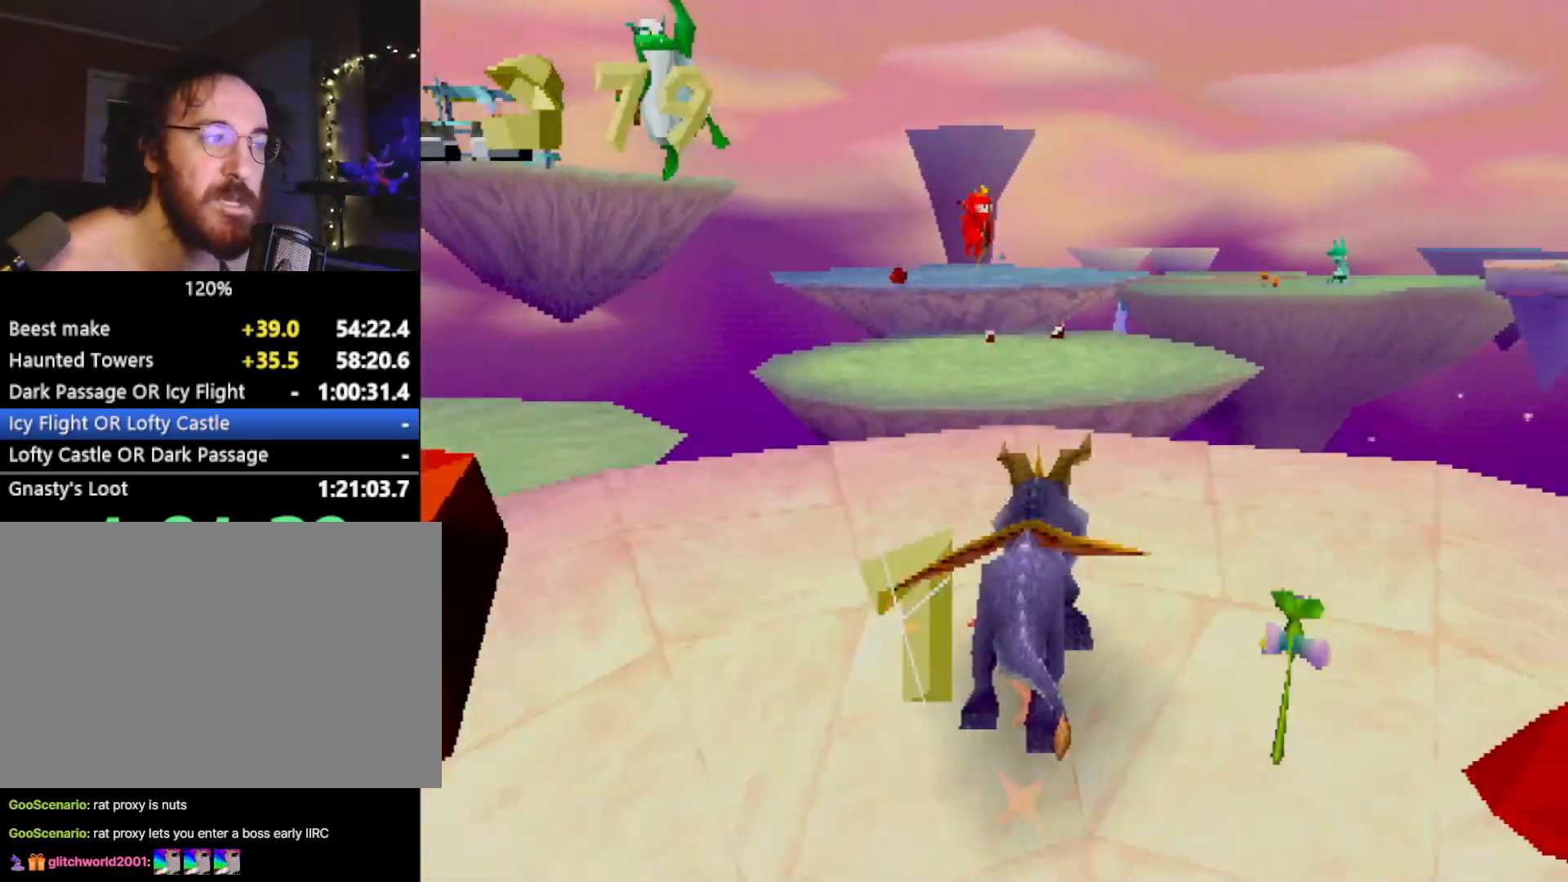
Gameplay with a controller (PlayStation layout); each line is a JSON object with the inputs held at the frame after it. "events" lists button and stick changes between this image and that frame as [ms after this image, input, new state], when the widget could be followed in between. Not read: L3 R3 right_stick.
{"buttons": [], "left_stick": "center", "events": [[117, "CROSS", "down"], [134, "left_stick", "left"], [200, "left_stick", "center"], [217, "CROSS", "up"], [467, "SQUARE", "up"]]}
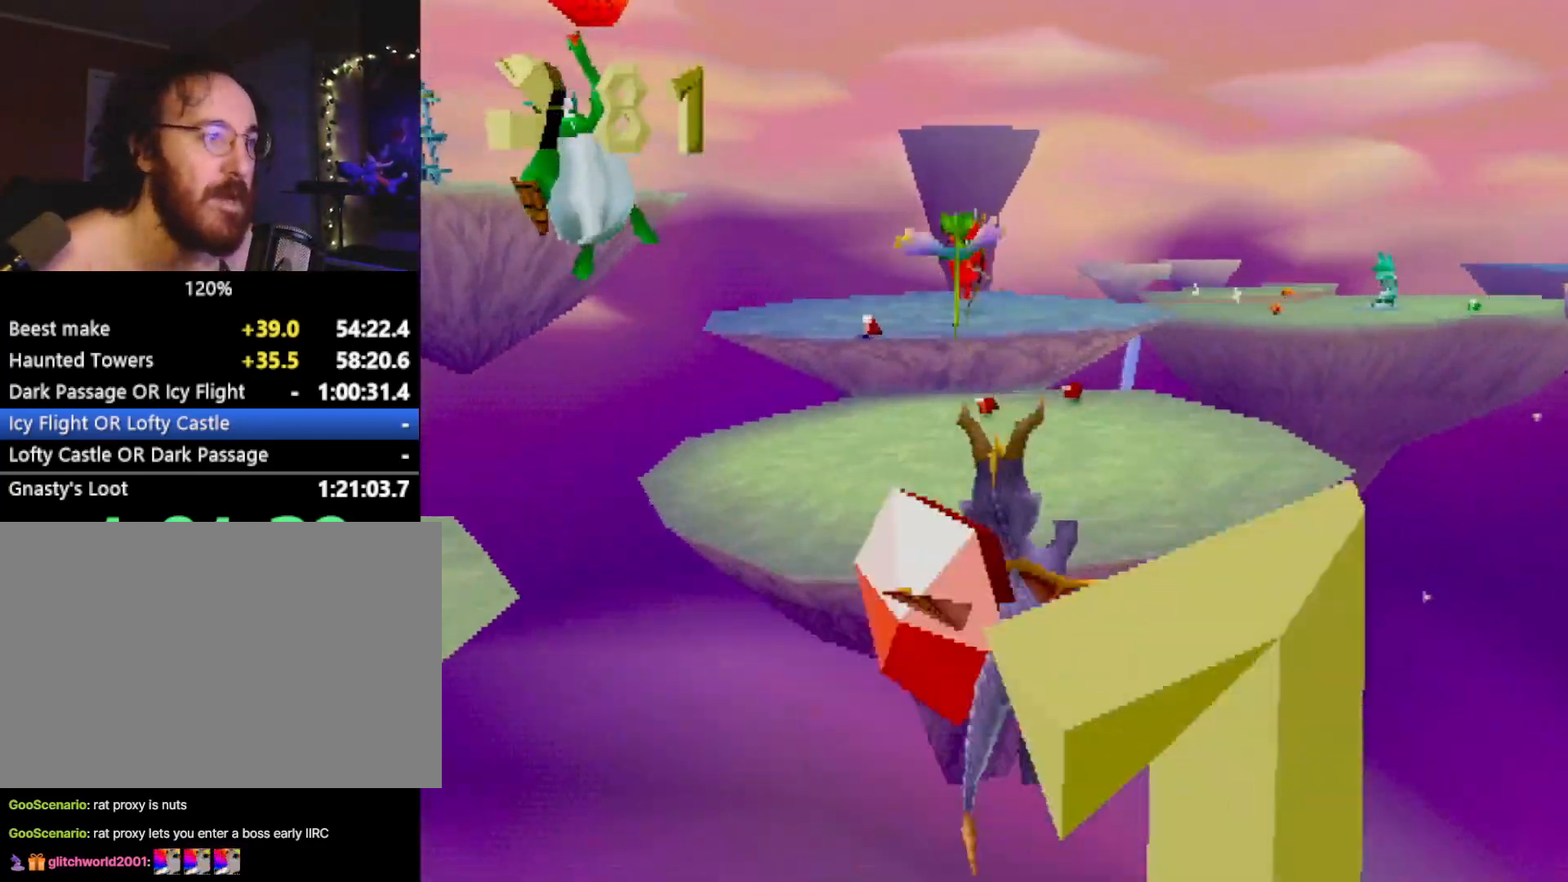
{"buttons": ["SQUARE"], "left_stick": "center", "events": [[100, "CROSS", "down"], [166, "SQUARE", "down"], [183, "CROSS", "up"]]}
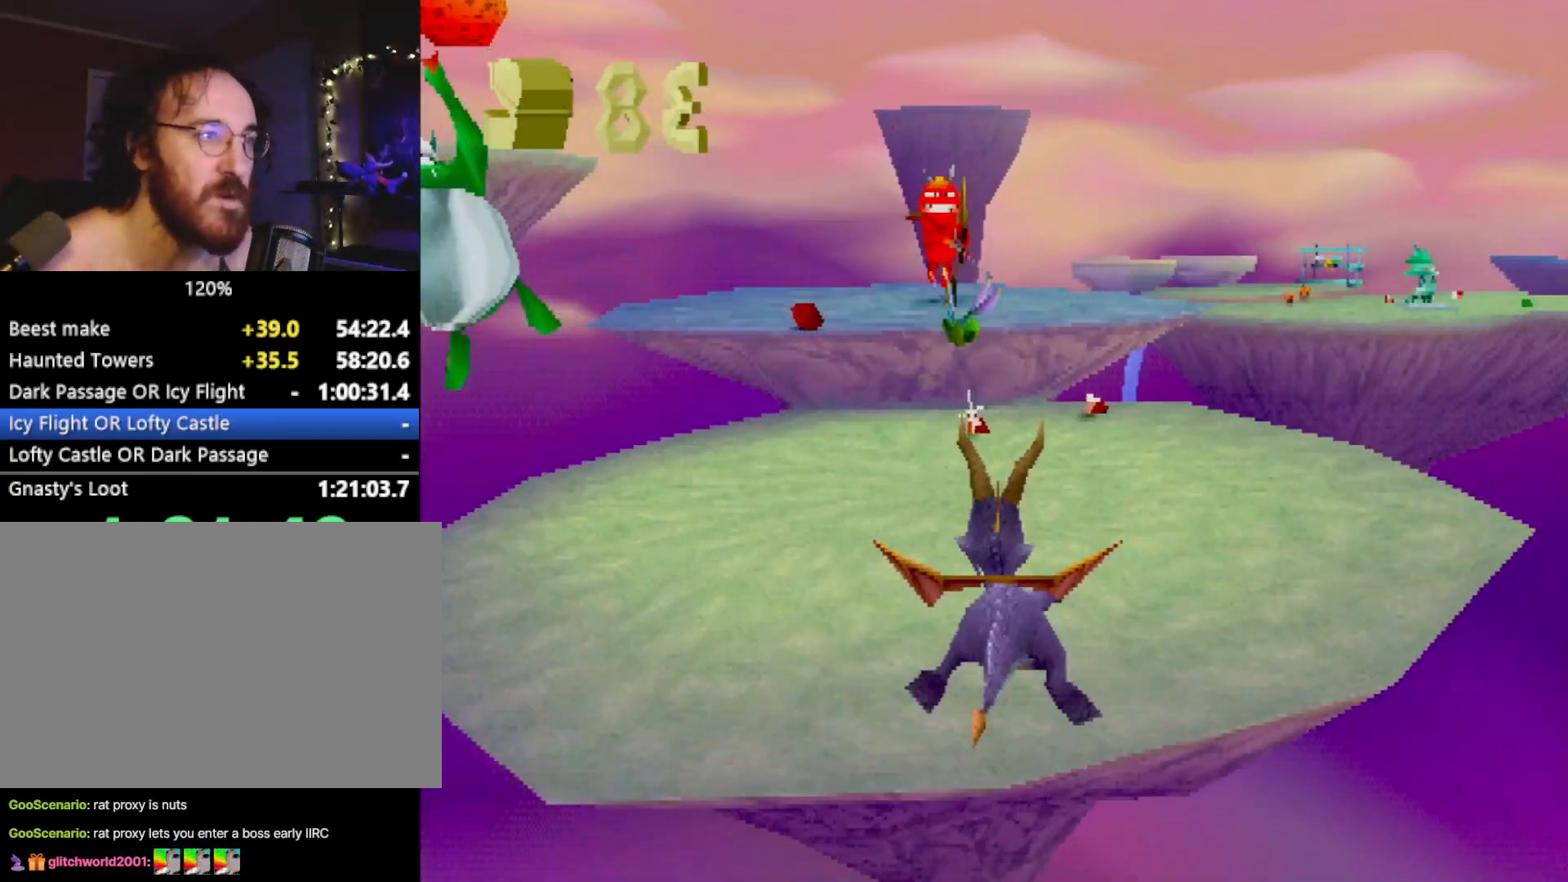
{"buttons": ["SQUARE"], "left_stick": "center", "events": [[217, "left_stick", "right"], [300, "left_stick", "center"]]}
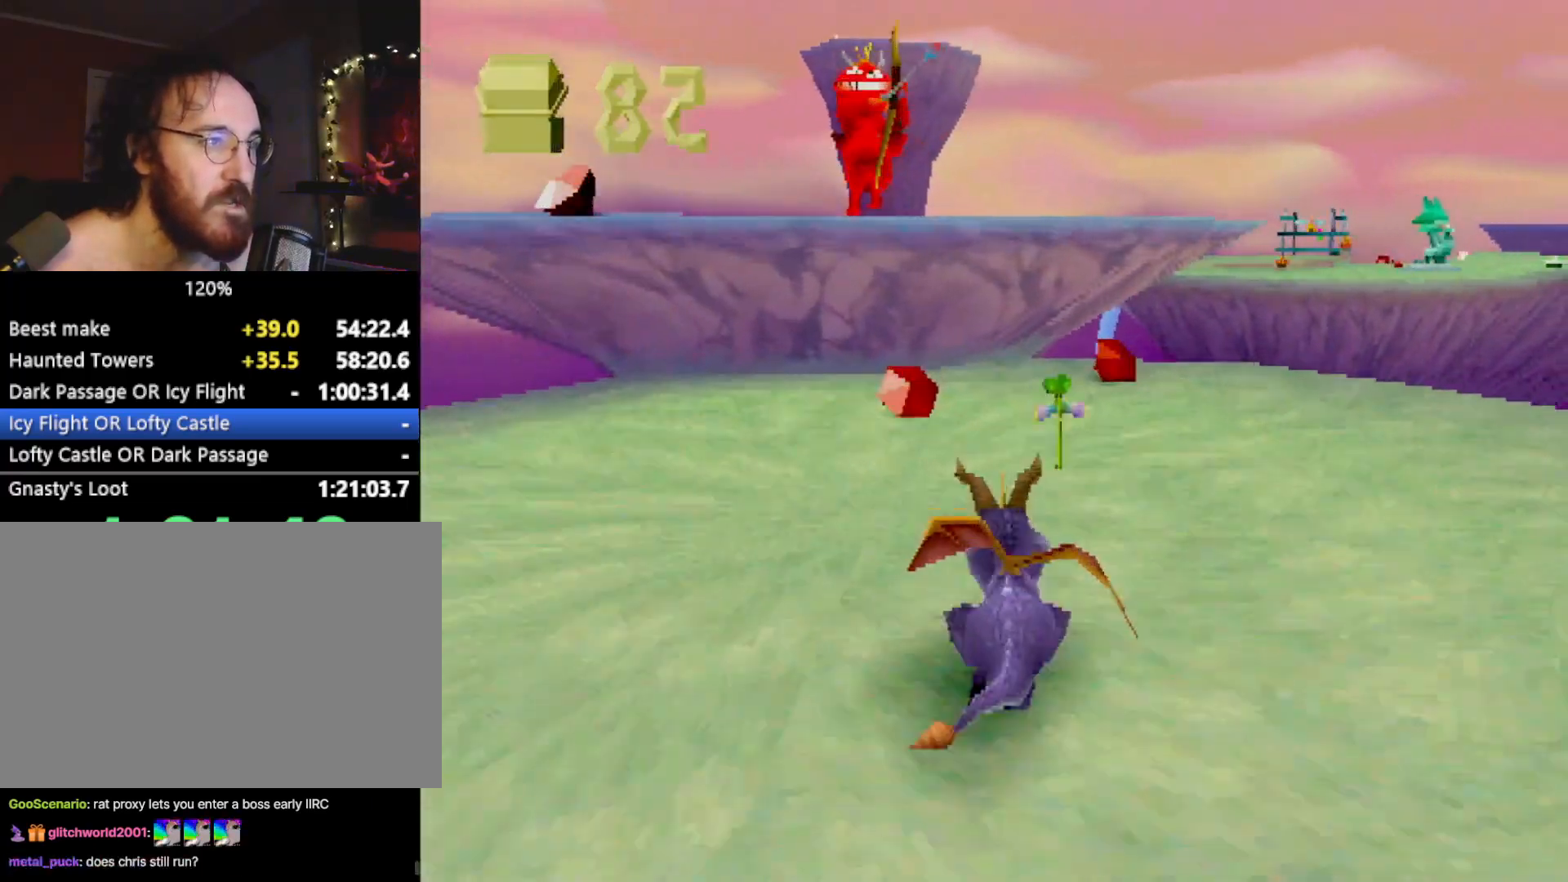
{"buttons": ["CROSS", "R2"], "left_stick": "up", "events": [[250, "left_stick", "up-right"], [283, "SQUARE", "up"], [350, "CROSS", "down"], [350, "R2", "down"], [400, "left_stick", "up"]]}
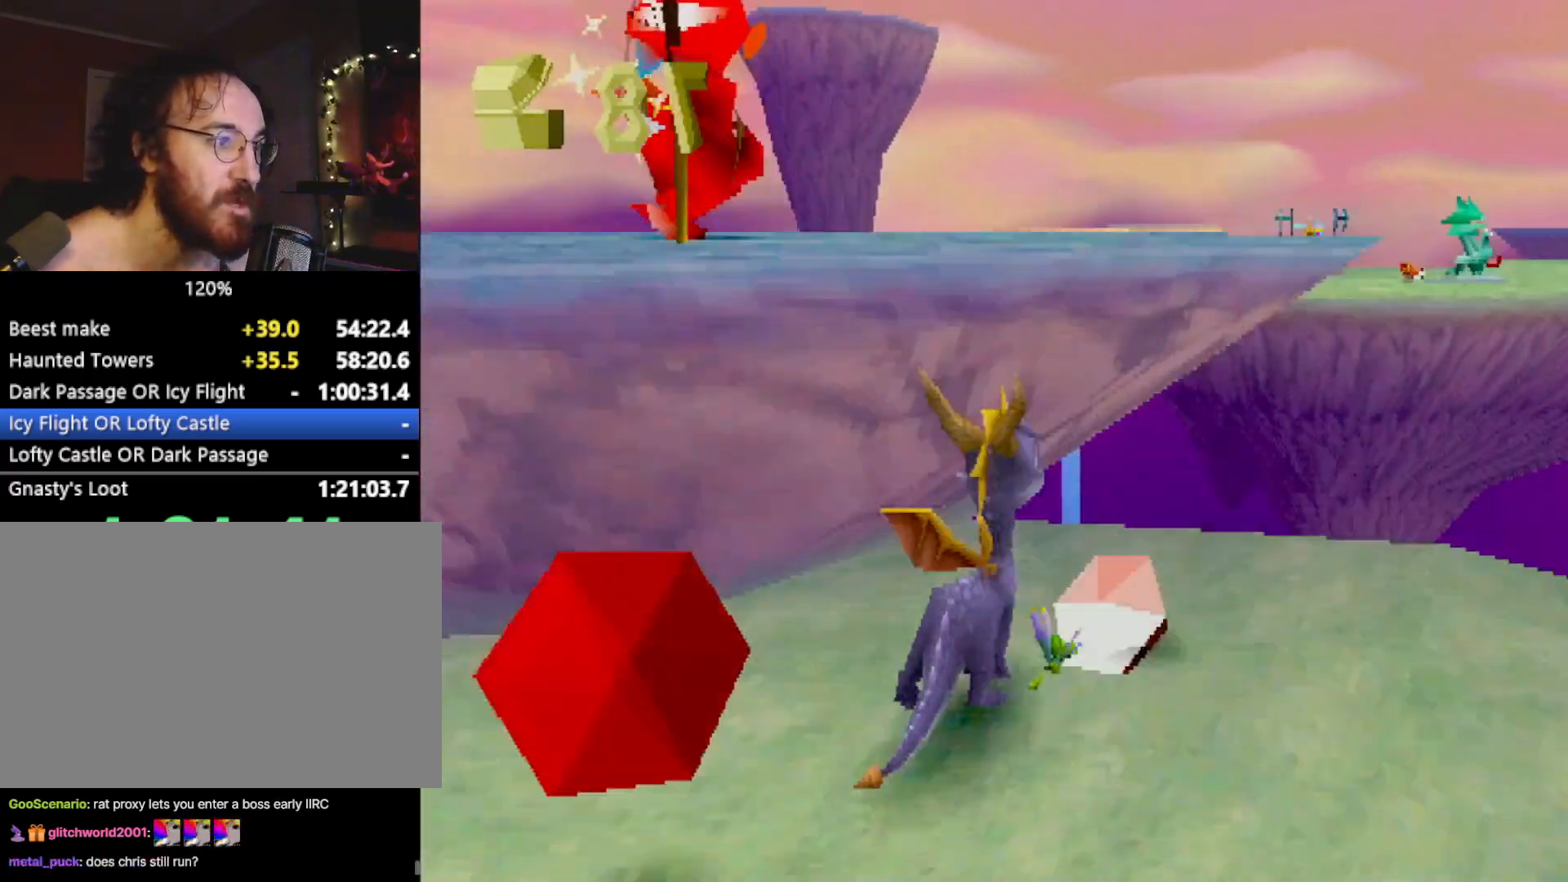
{"buttons": ["SQUARE"], "left_stick": "up-right", "events": [[100, "CROSS", "up"], [134, "left_stick", "up-left"], [167, "CIRCLE", "down"], [267, "CIRCLE", "up"], [267, "SQUARE", "down"], [317, "left_stick", "up"], [350, "R2", "up"], [417, "left_stick", "up-right"]]}
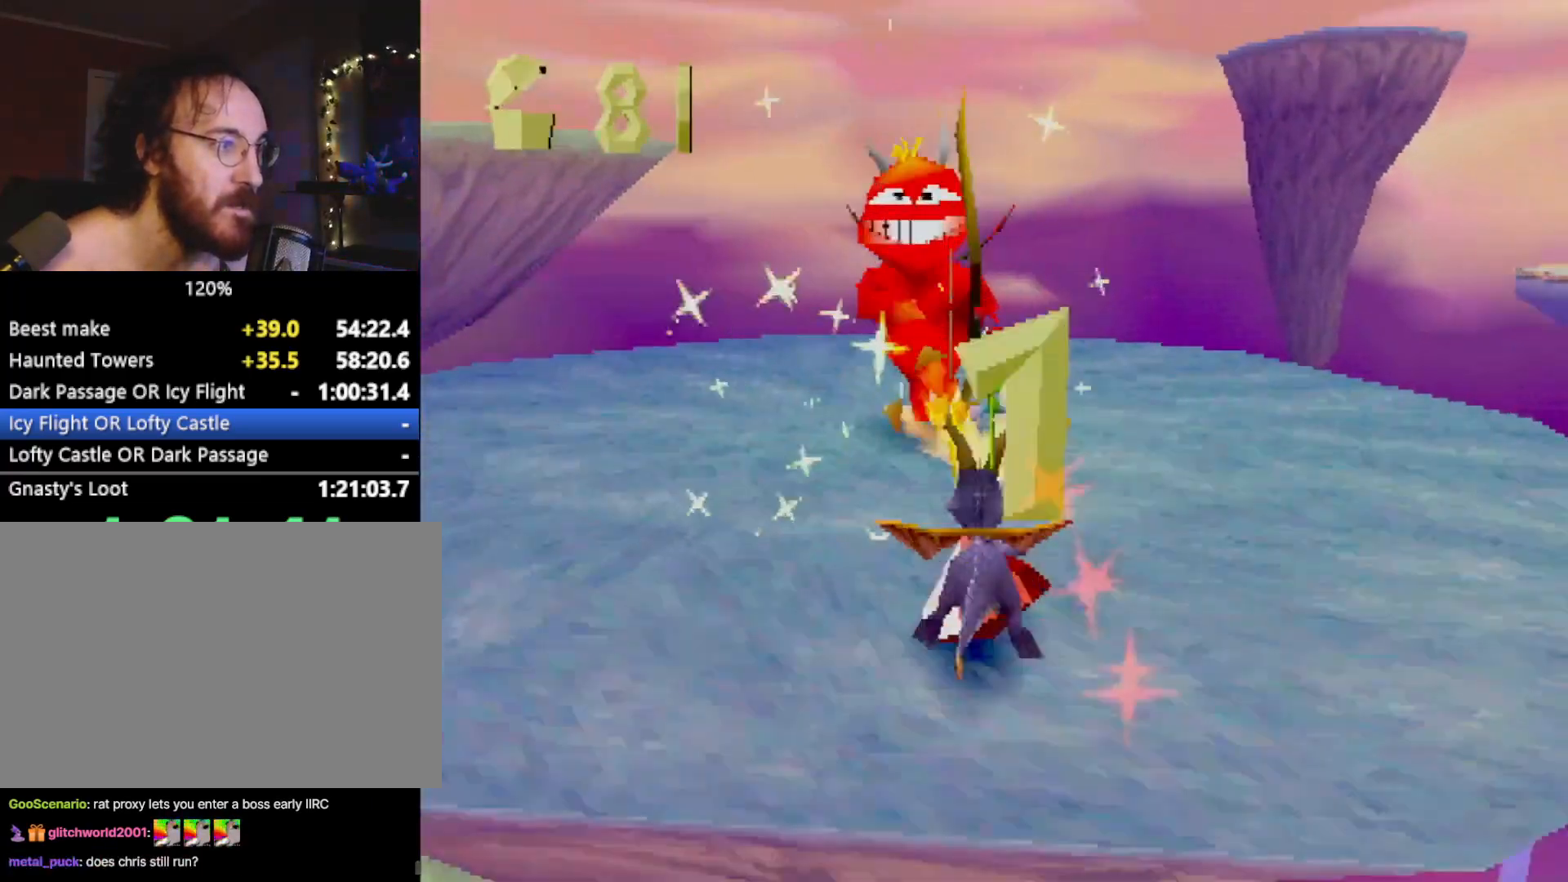
{"buttons": ["SQUARE"], "left_stick": "center", "events": [[16, "SQUARE", "up"], [66, "CROSS", "down"], [200, "SQUARE", "down"], [216, "CROSS", "up"], [433, "left_stick", "center"]]}
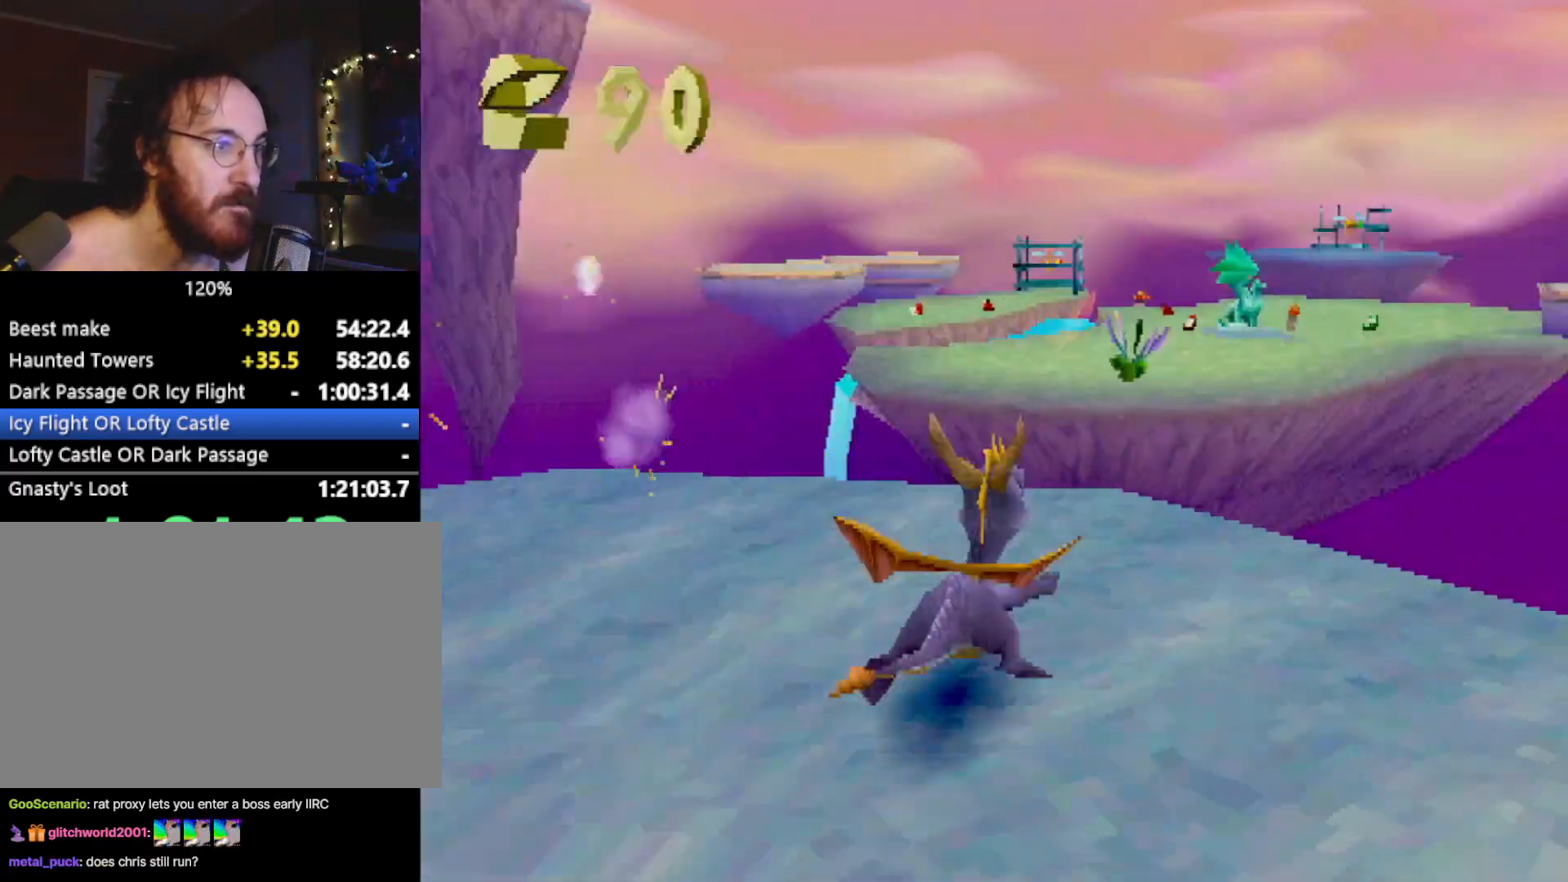
{"buttons": ["CROSS"], "left_stick": "center", "events": [[50, "CROSS", "down"], [100, "left_stick", "down-right"], [150, "CROSS", "up"], [184, "left_stick", "center"], [317, "SQUARE", "up"], [434, "CROSS", "down"]]}
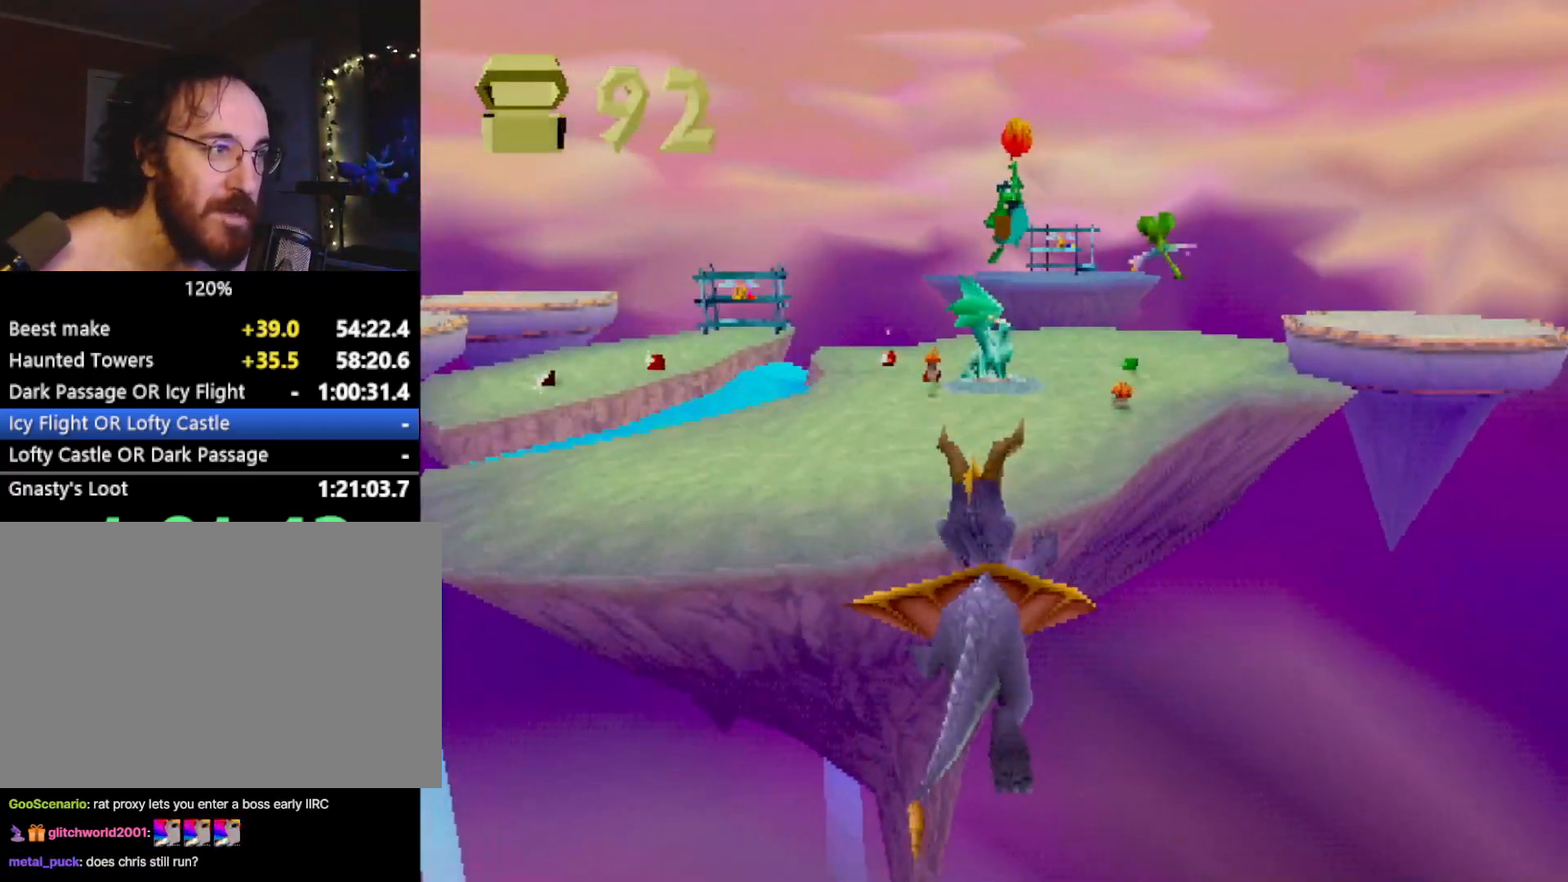
{"buttons": ["SQUARE"], "left_stick": "center", "events": [[50, "CROSS", "up"], [317, "SQUARE", "down"]]}
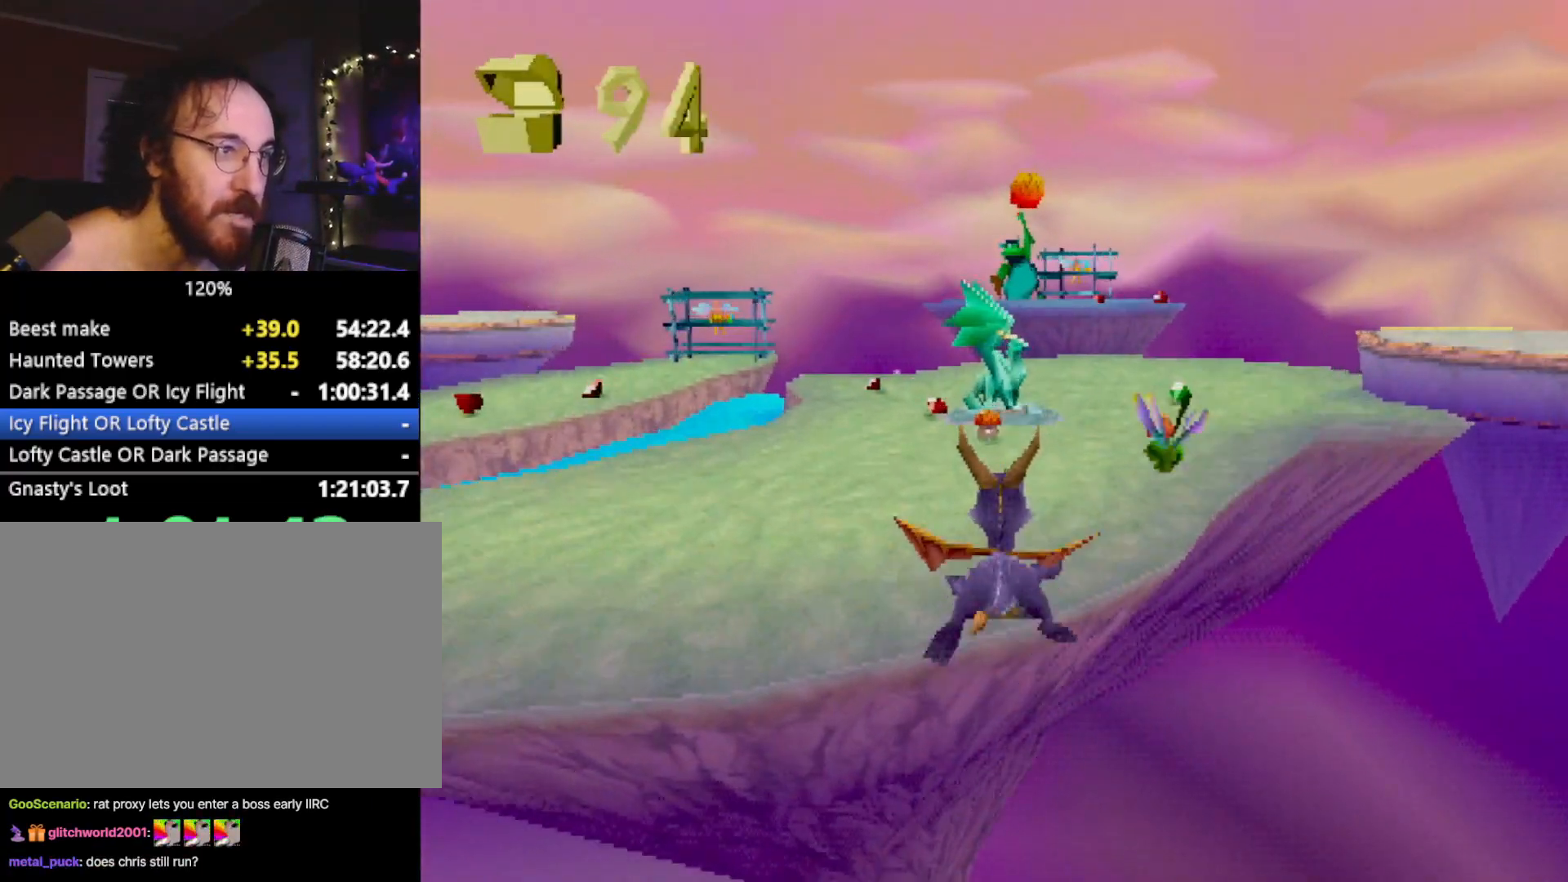
{"buttons": [], "left_stick": "center", "events": [[284, "CROSS", "down"], [484, "CROSS", "up"], [484, "SQUARE", "up"]]}
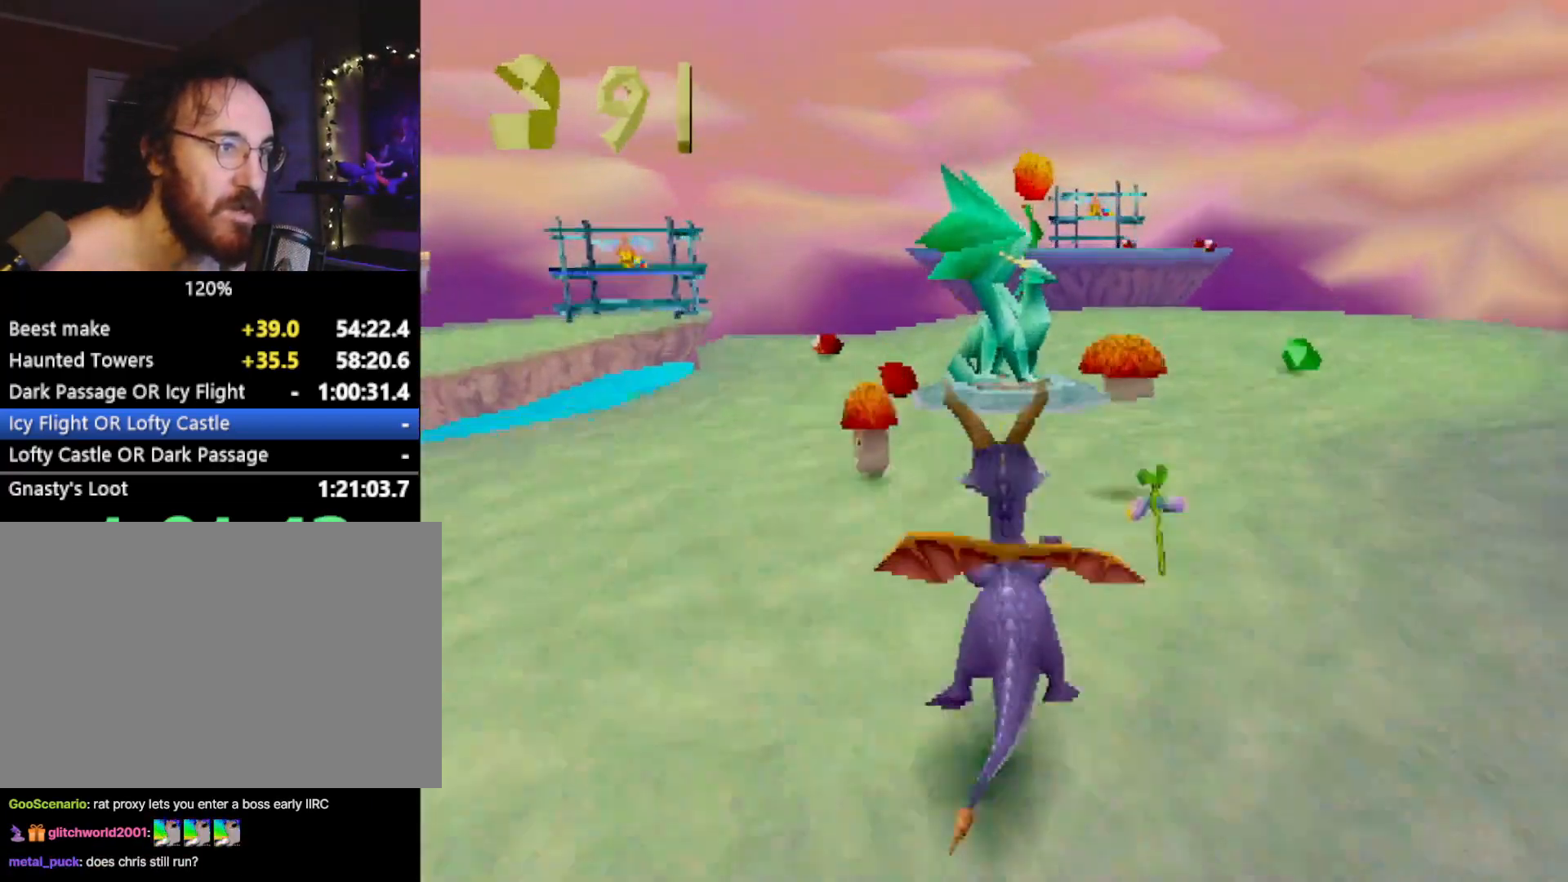
{"buttons": [], "left_stick": "center", "events": [[100, "CROSS", "down"], [183, "CROSS", "up"]]}
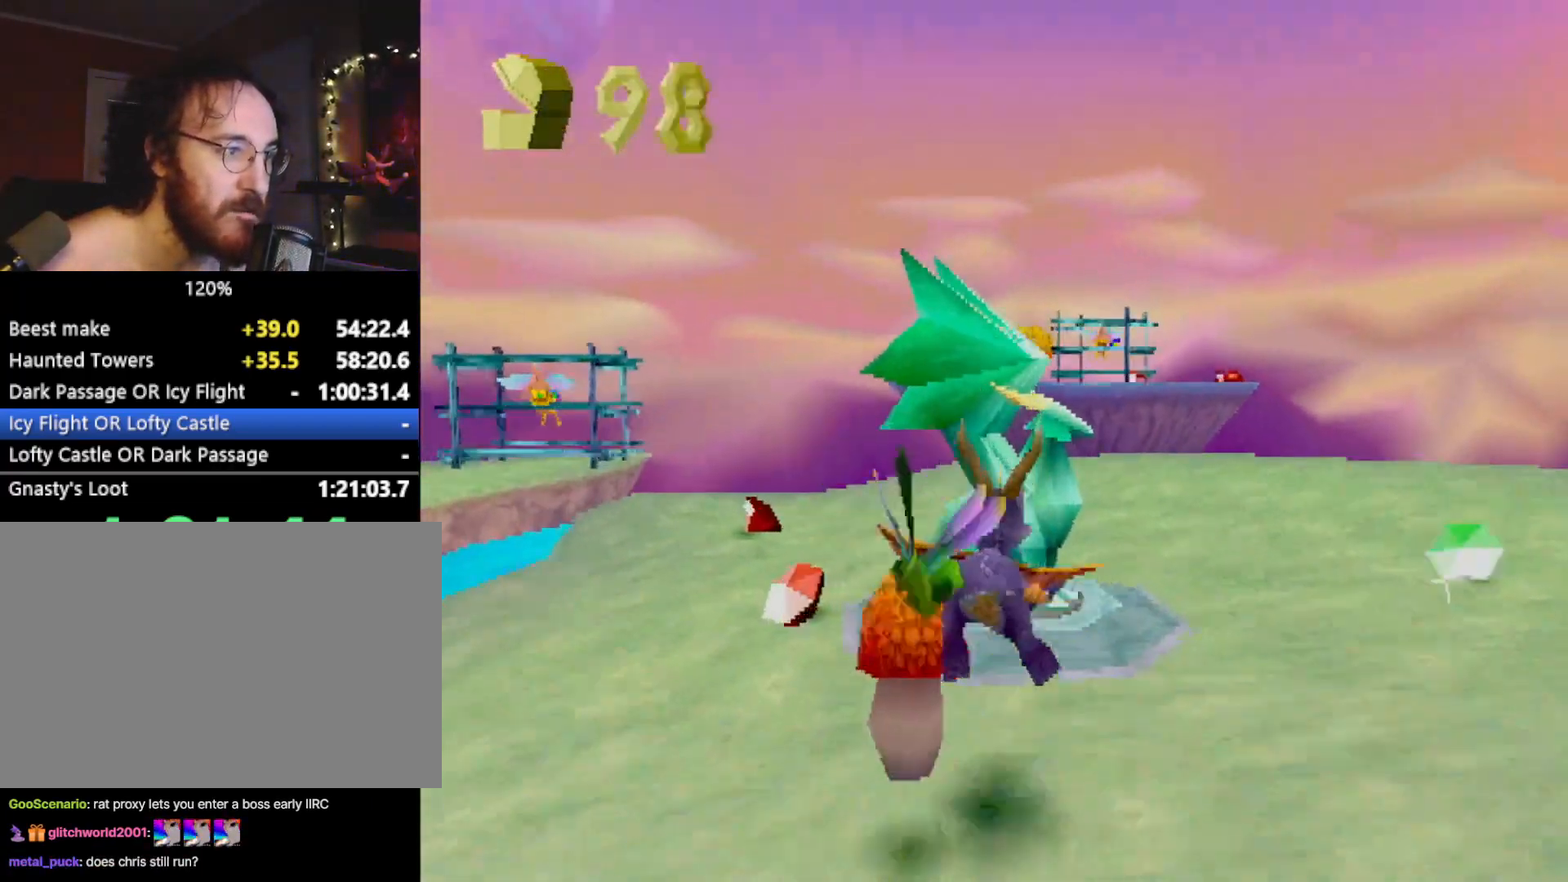
{"buttons": [], "left_stick": "center", "events": [[117, "left_stick", "left"], [250, "left_stick", "center"]]}
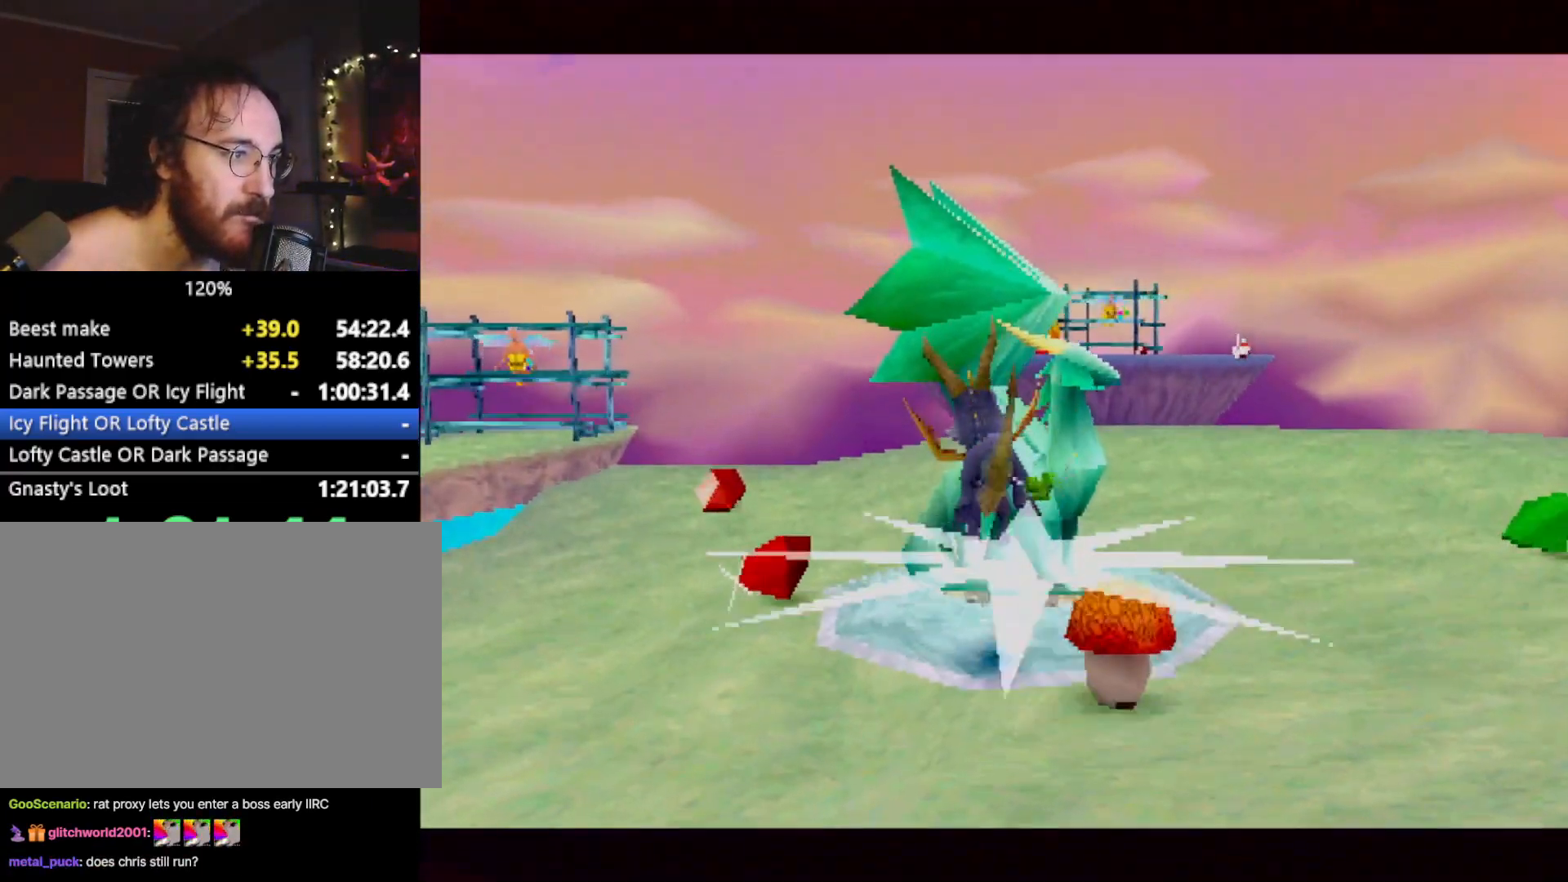
{"buttons": [], "left_stick": "center", "events": []}
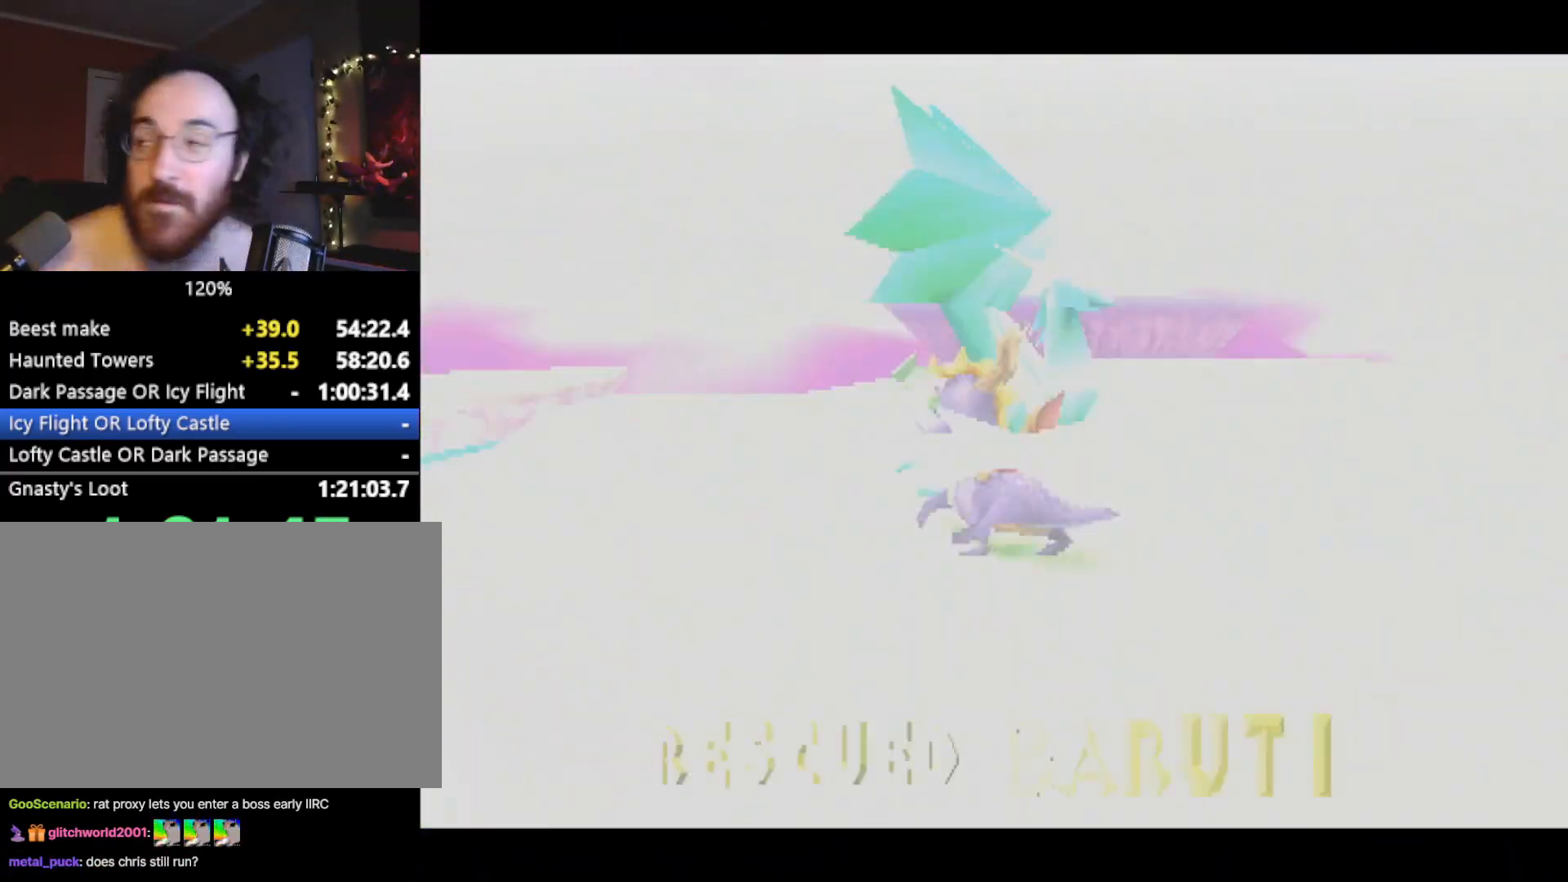
{"buttons": [], "left_stick": "center", "events": []}
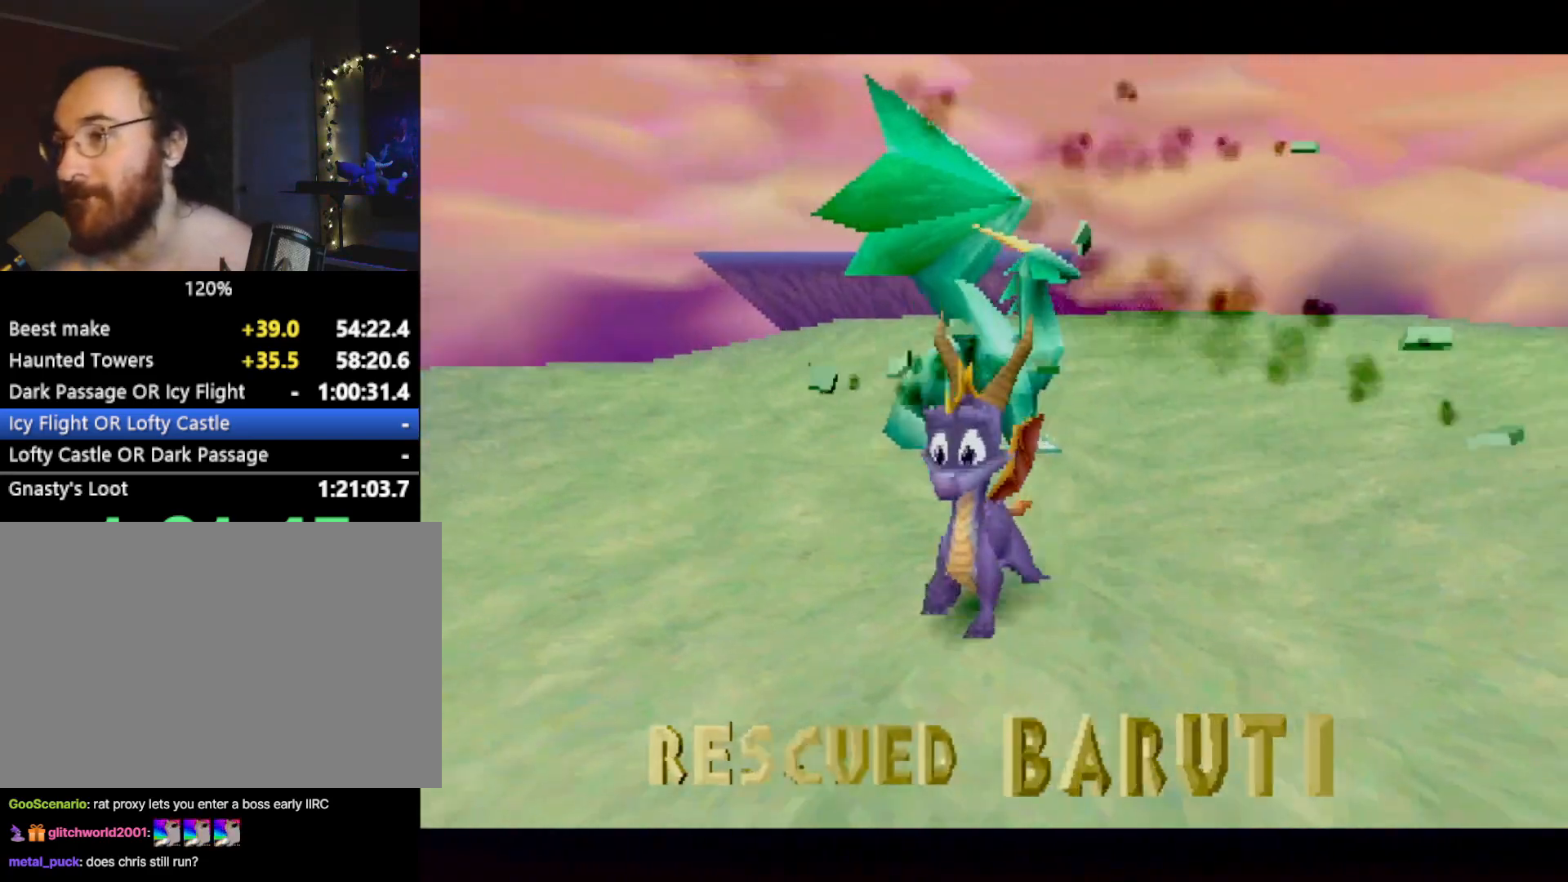
{"buttons": [], "left_stick": "center", "events": []}
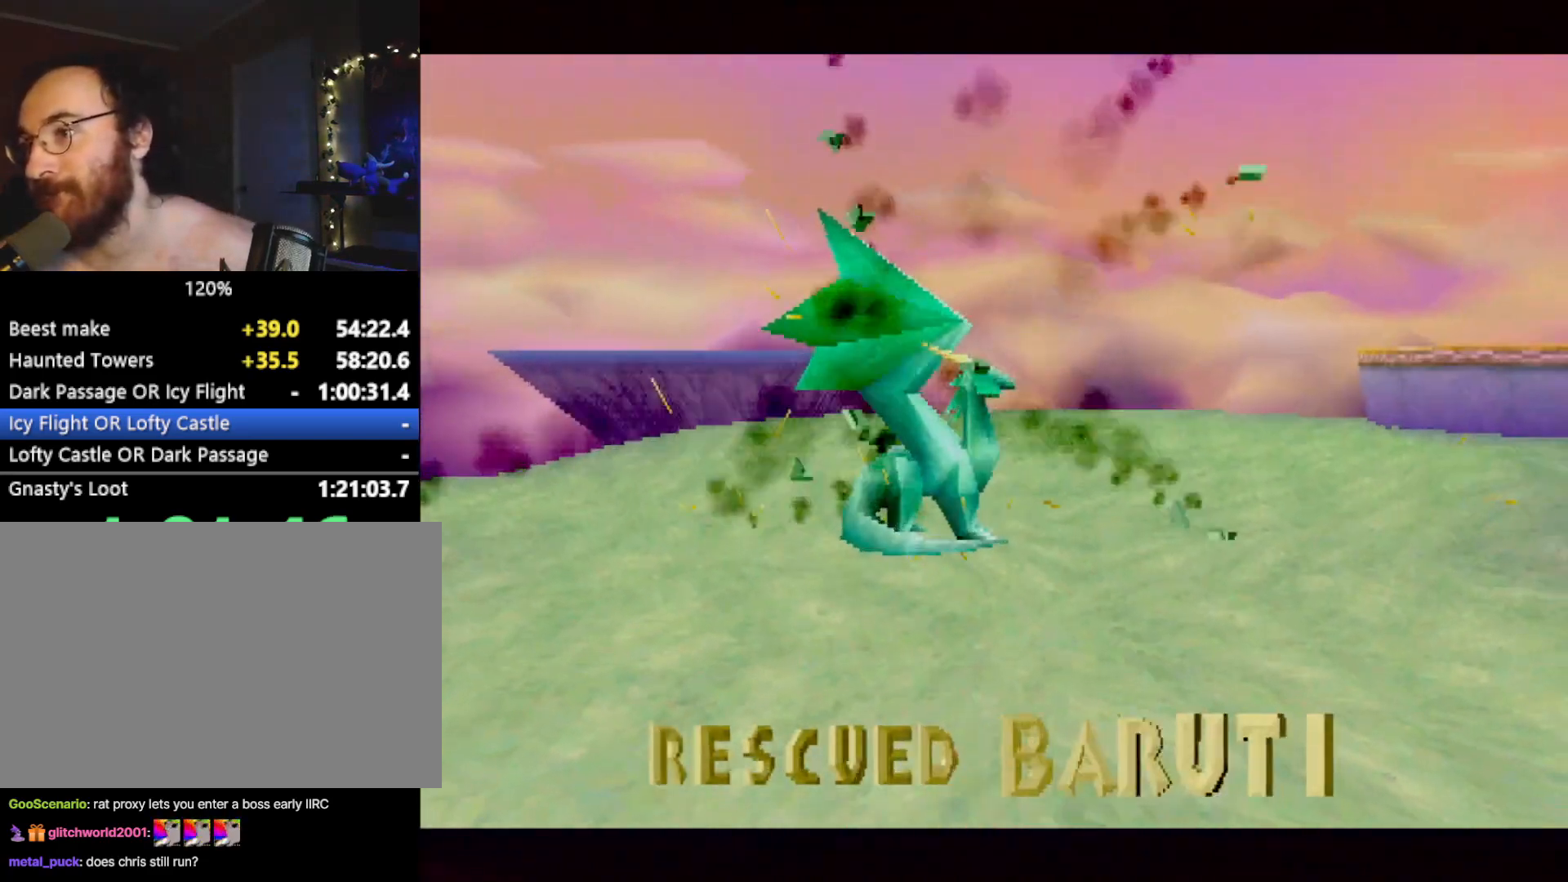
{"buttons": ["CROSS"], "left_stick": "center", "events": [[501, "CROSS", "down"]]}
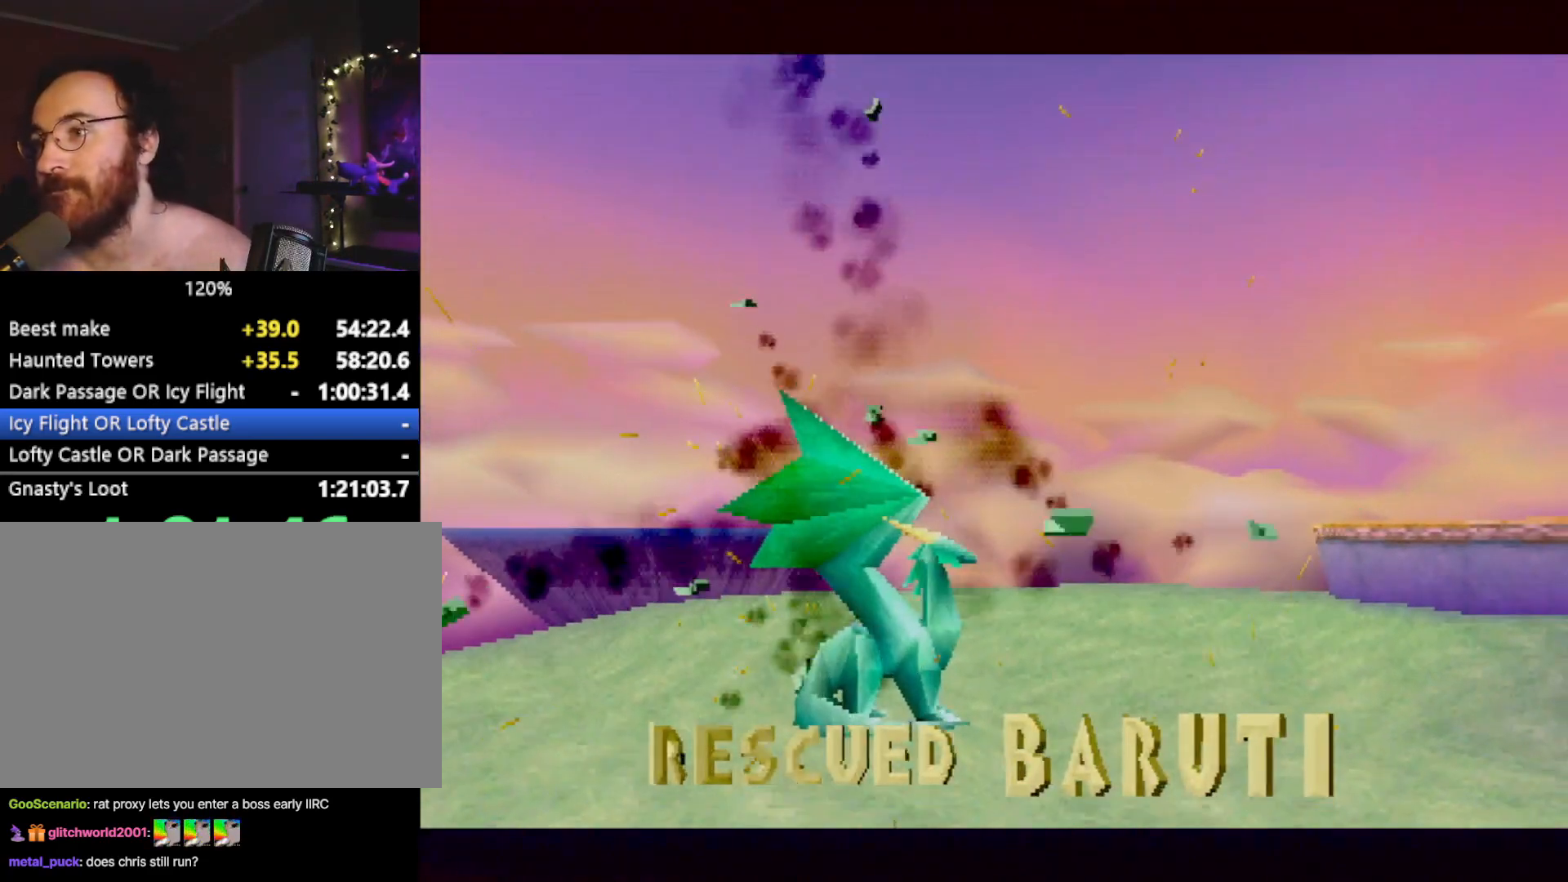
{"buttons": [], "left_stick": "center", "events": [[66, "CROSS", "up"], [116, "CROSS", "down"], [216, "CROSS", "up"], [317, "CROSS", "down"], [350, "CROSS", "up"], [433, "CROSS", "down"], [483, "CROSS", "up"]]}
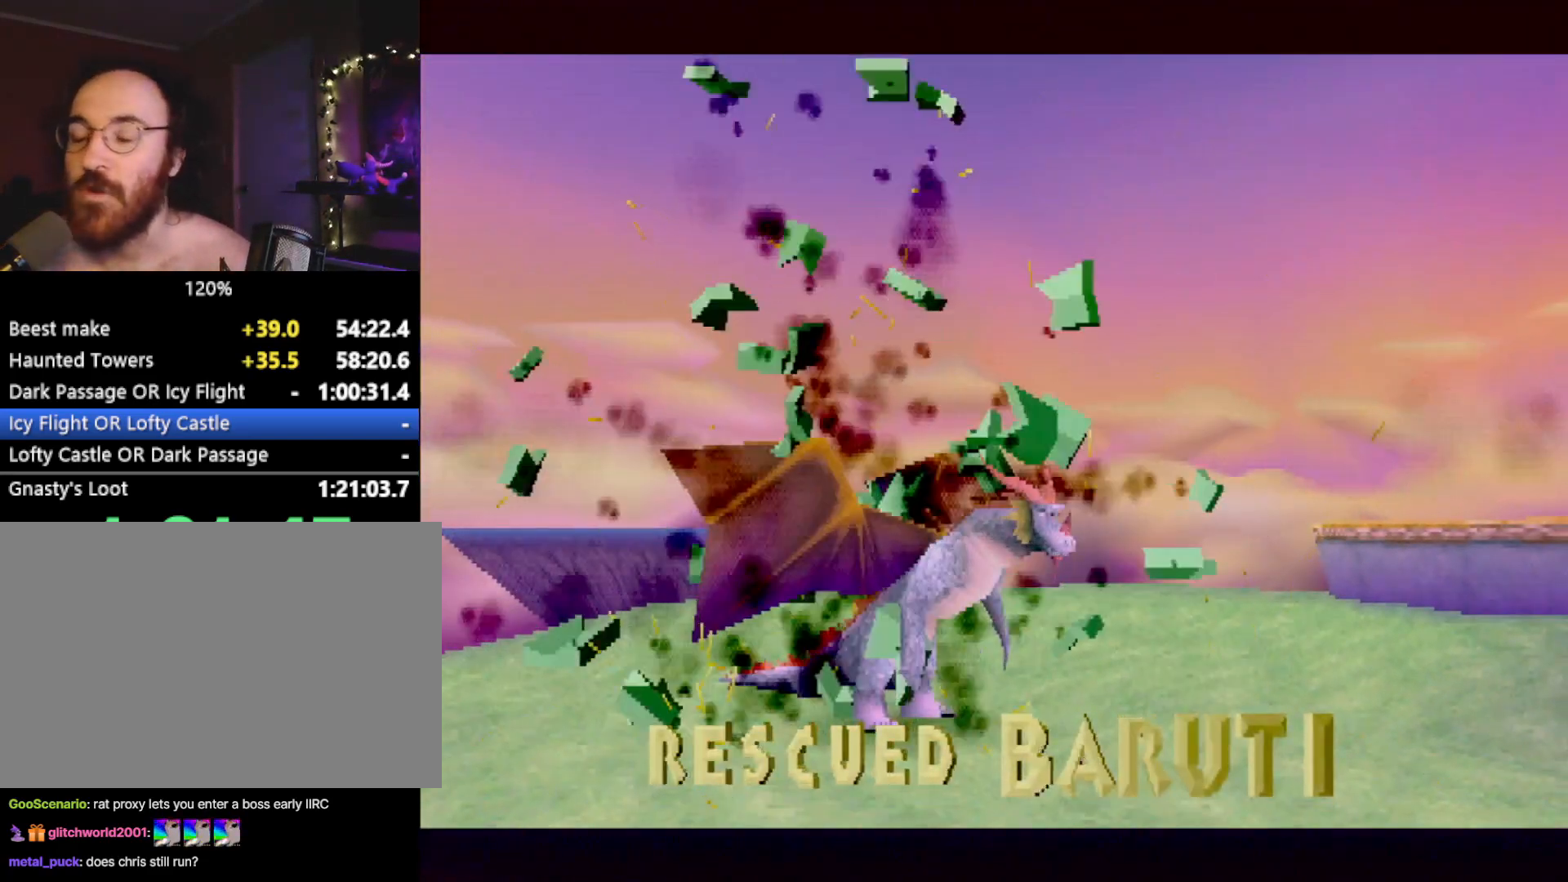
{"buttons": ["SQUARE"], "left_stick": "center", "events": [[67, "CROSS", "down"], [100, "CROSS", "up"], [184, "CROSS", "down"], [250, "CROSS", "up"], [300, "CROSS", "down"], [350, "CROSS", "up"], [367, "L2", "down"], [501, "L2", "up"], [501, "SQUARE", "down"]]}
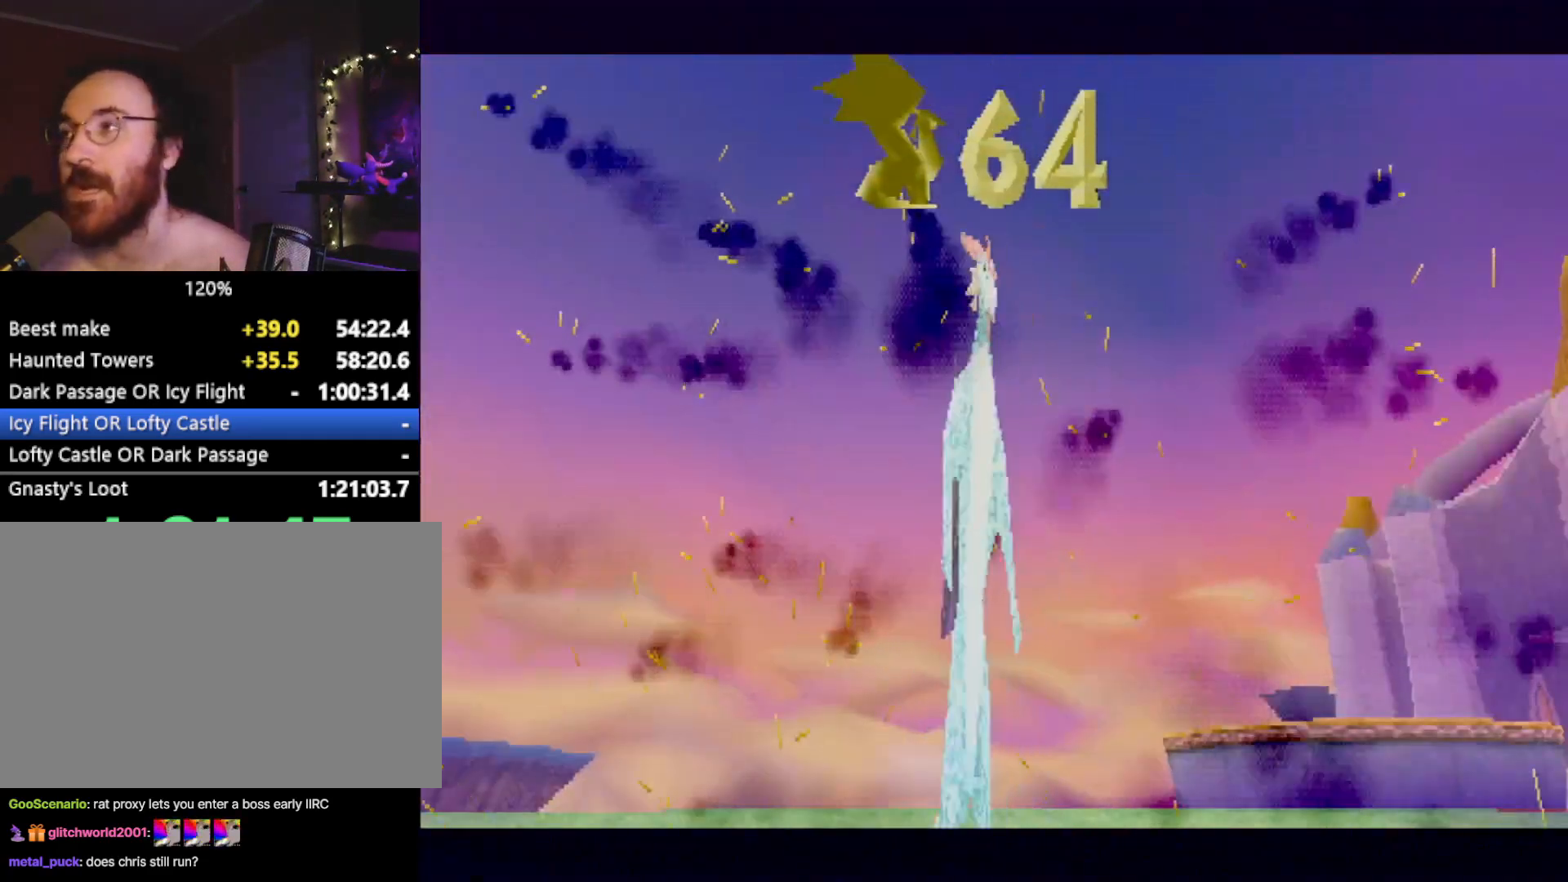
{"buttons": [], "left_stick": "center", "events": [[50, "CROSS", "down"], [50, "SQUARE", "up"], [116, "CROSS", "up"], [317, "CROSS", "down"], [433, "CROSS", "up"]]}
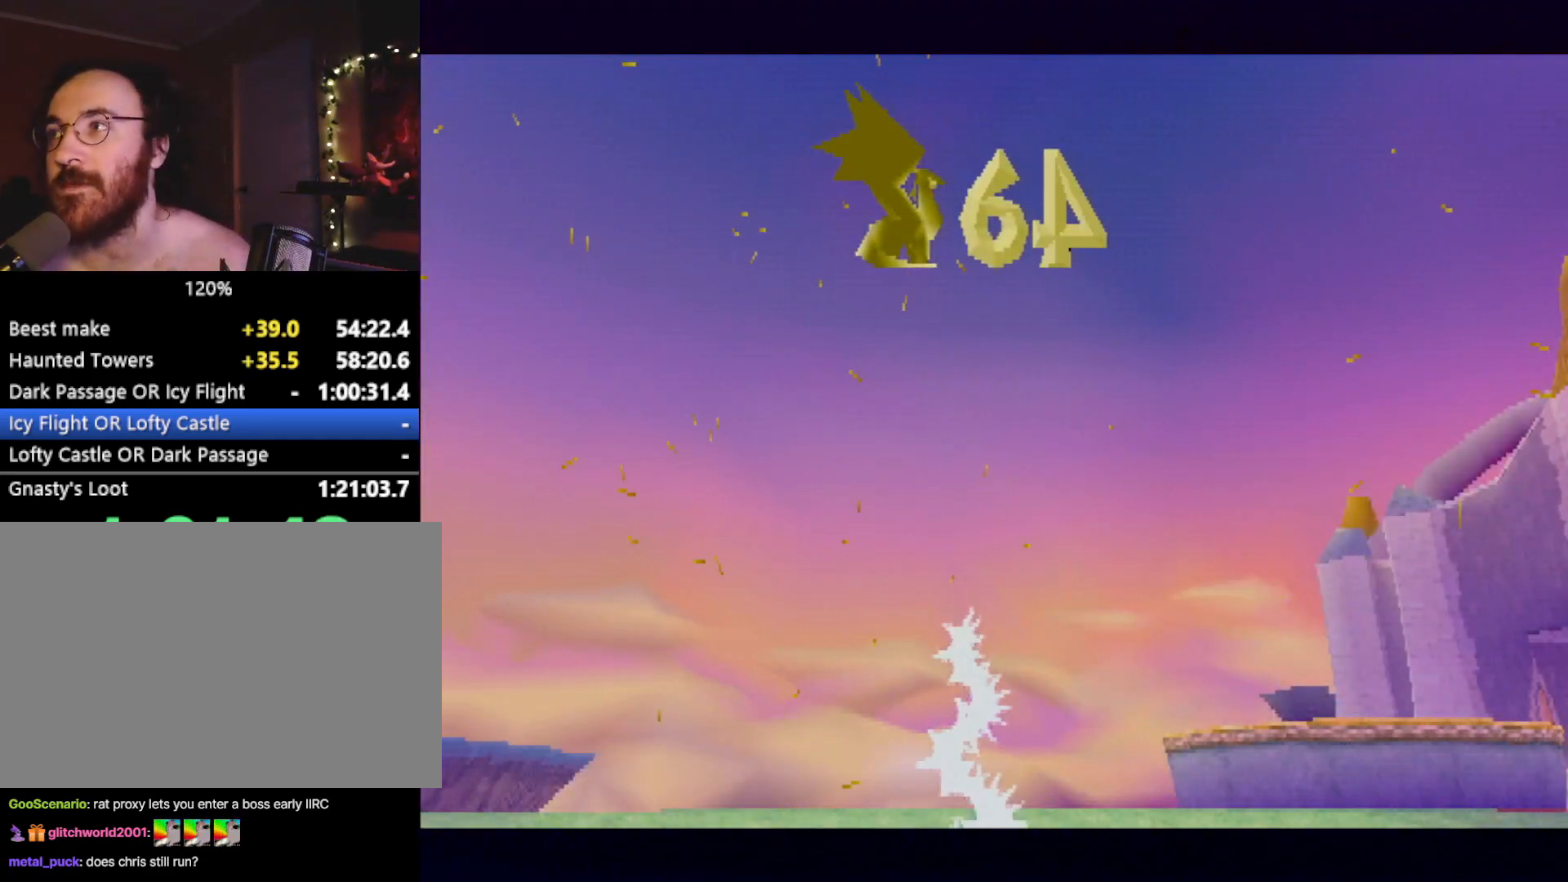
{"buttons": [], "left_stick": "center", "events": []}
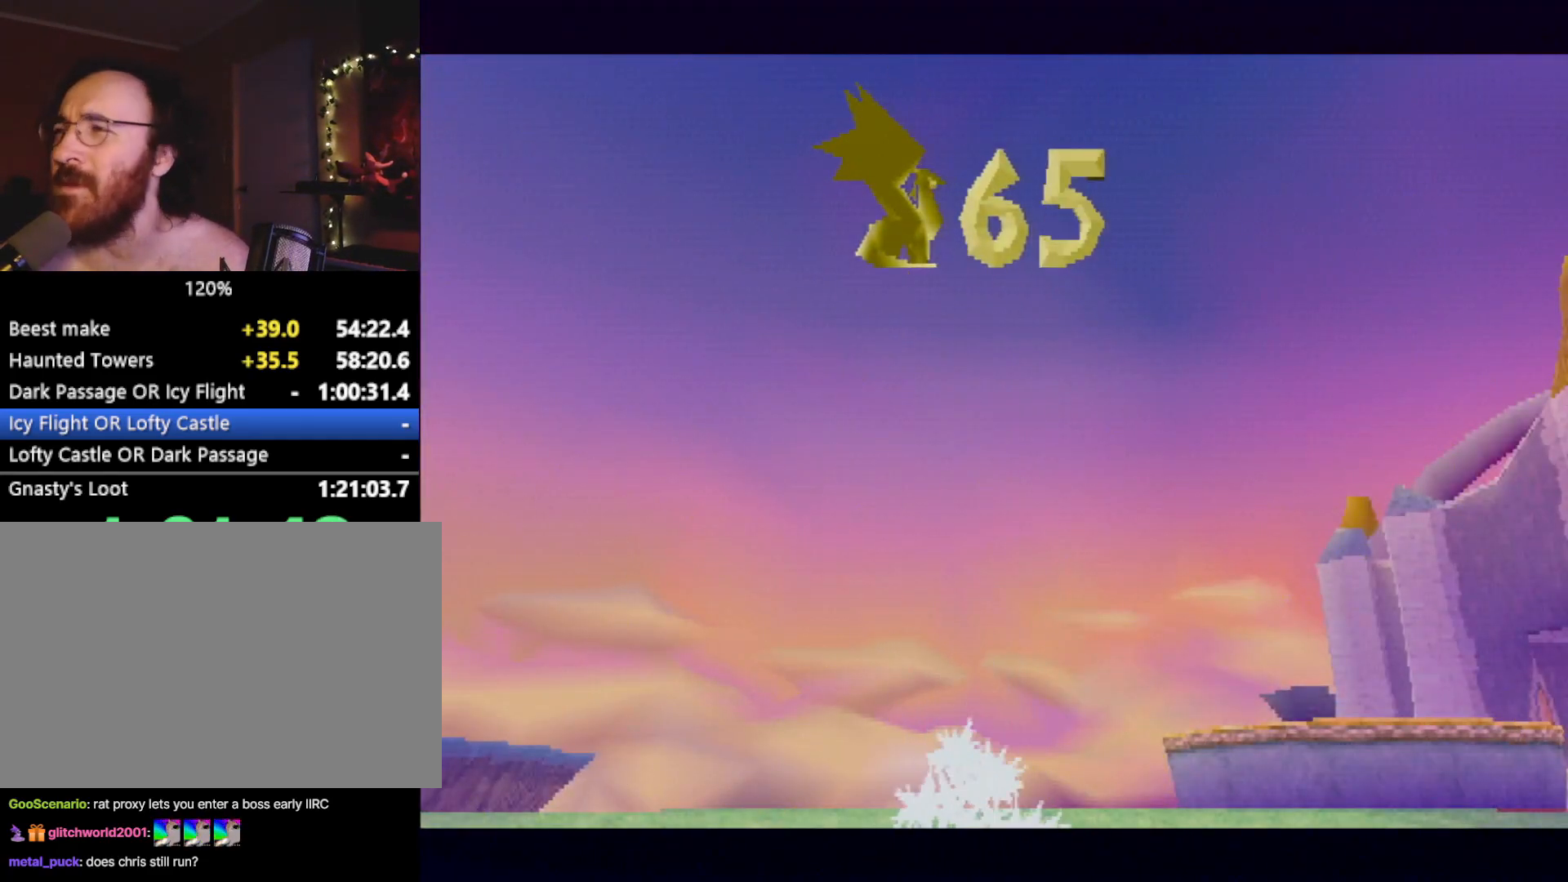
{"buttons": [], "left_stick": "center", "events": []}
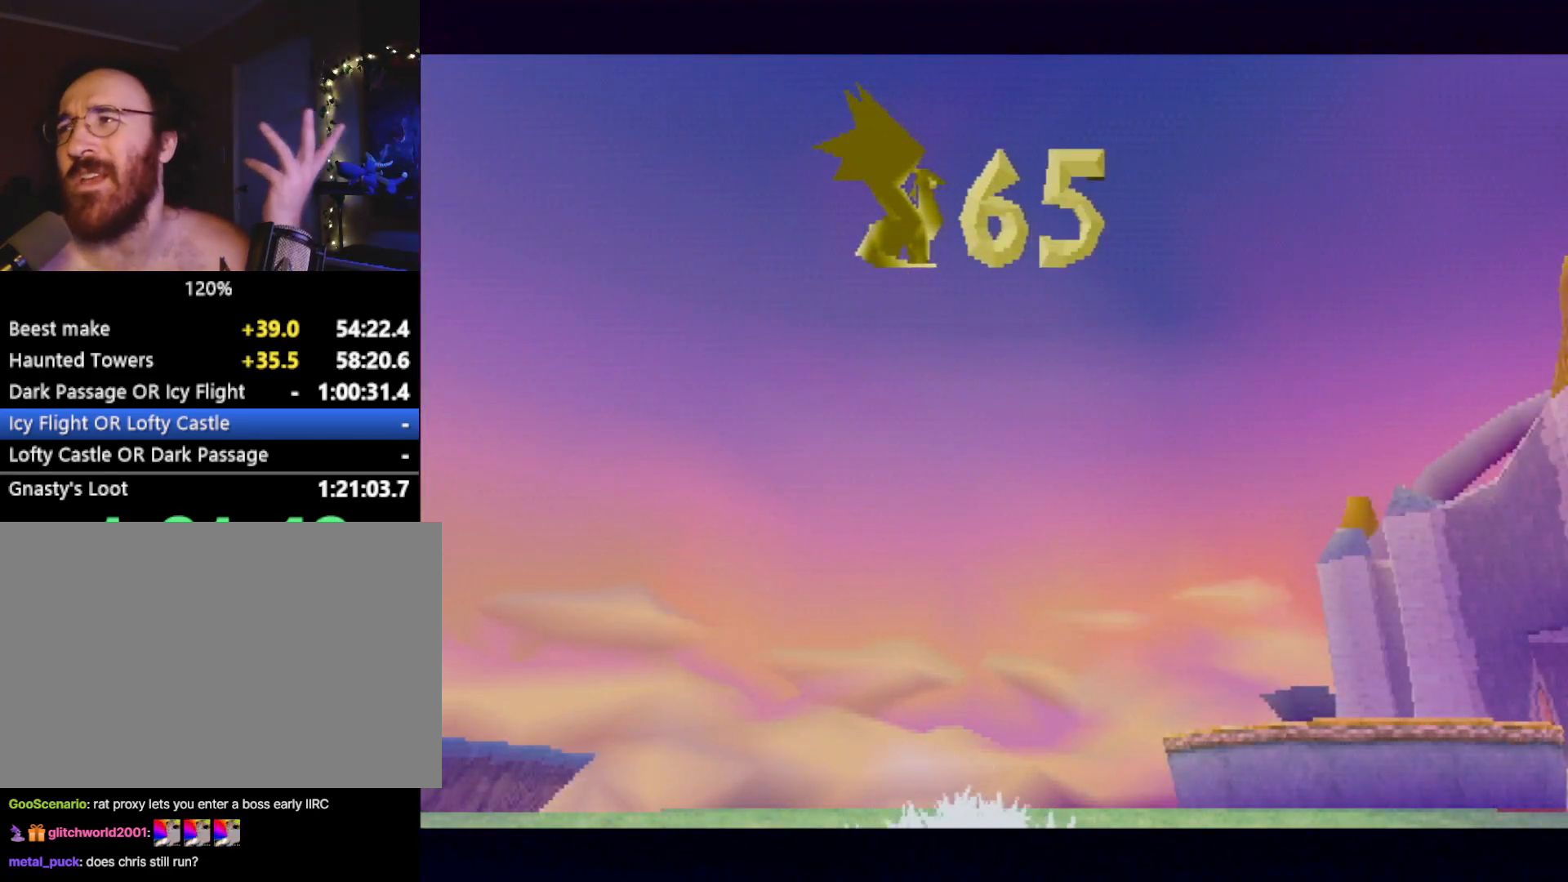
{"buttons": ["SQUARE"], "left_stick": "center", "events": [[467, "SQUARE", "down"]]}
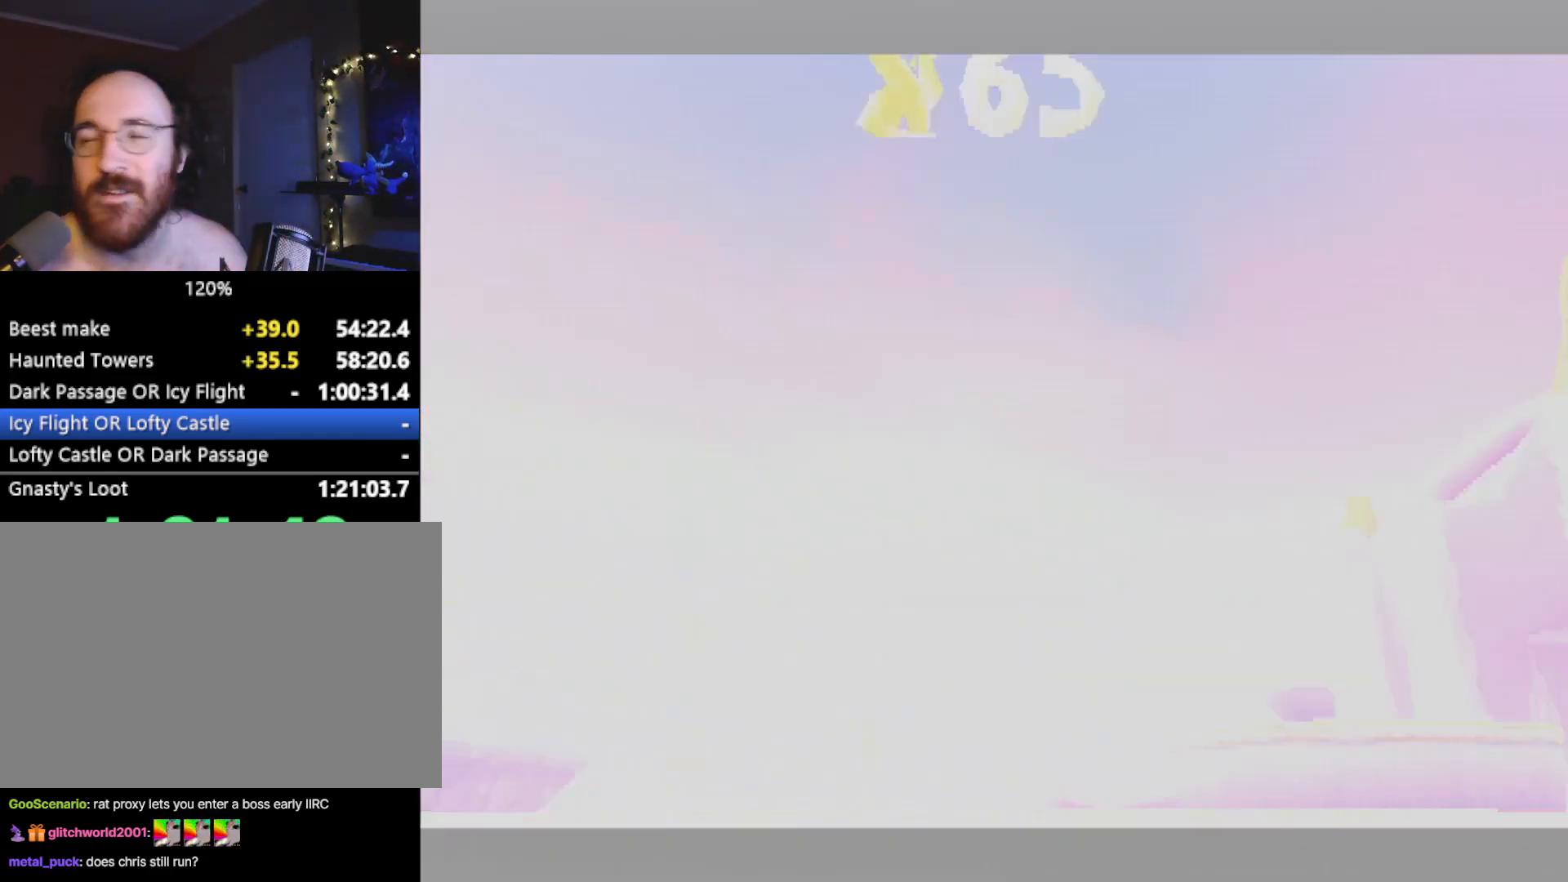
{"buttons": ["CROSS", "SQUARE"], "left_stick": "center", "events": [[166, "CROSS", "down"]]}
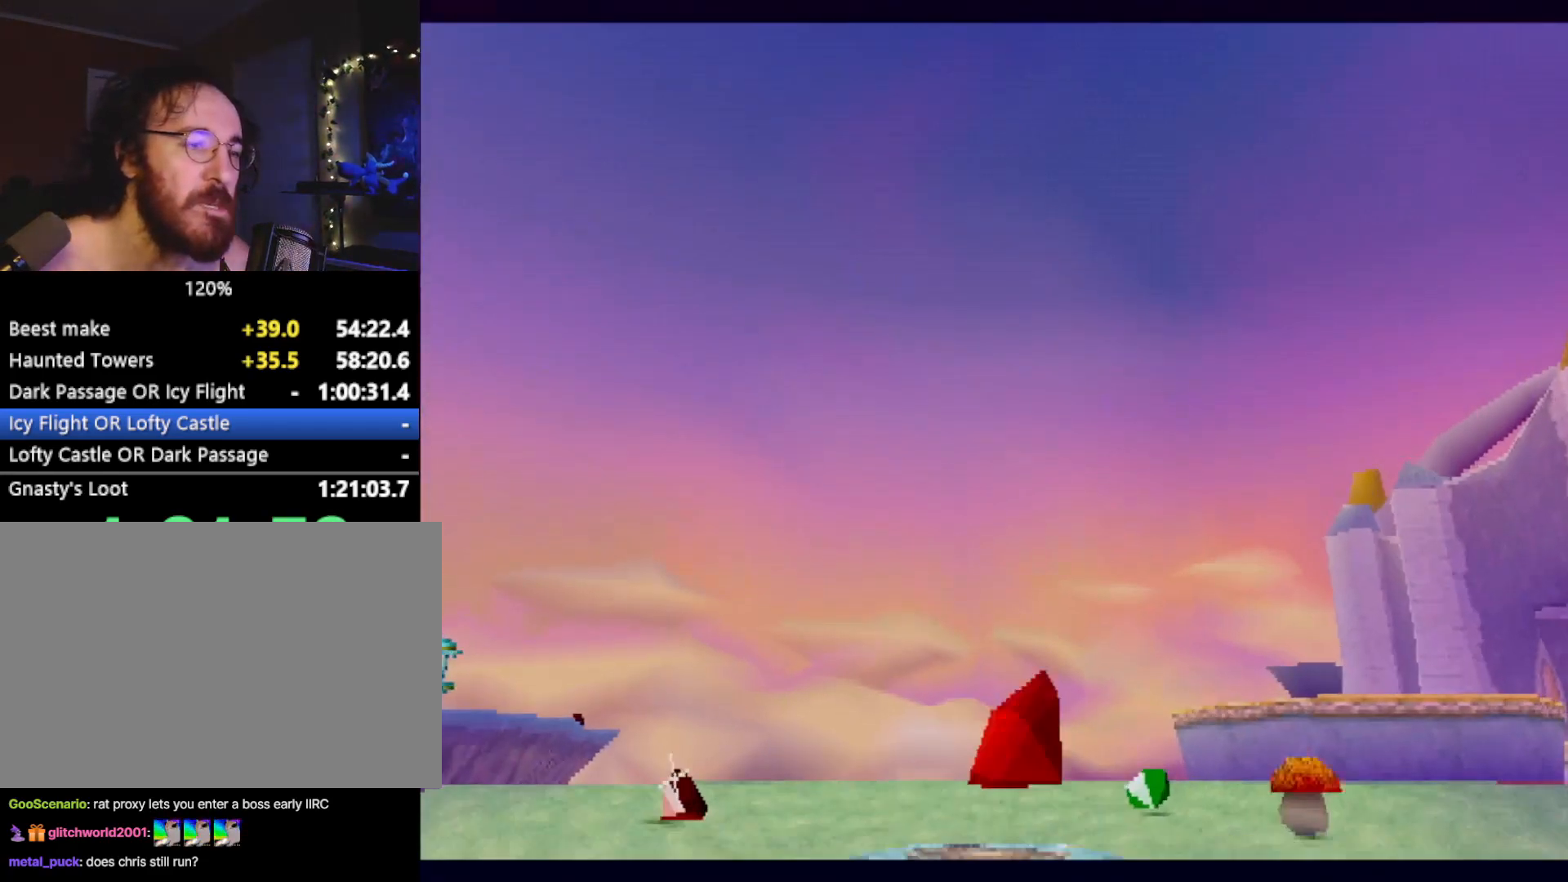
{"buttons": ["SQUARE"], "left_stick": "center", "events": [[317, "left_stick", "right"], [451, "CROSS", "up"], [451, "left_stick", "center"]]}
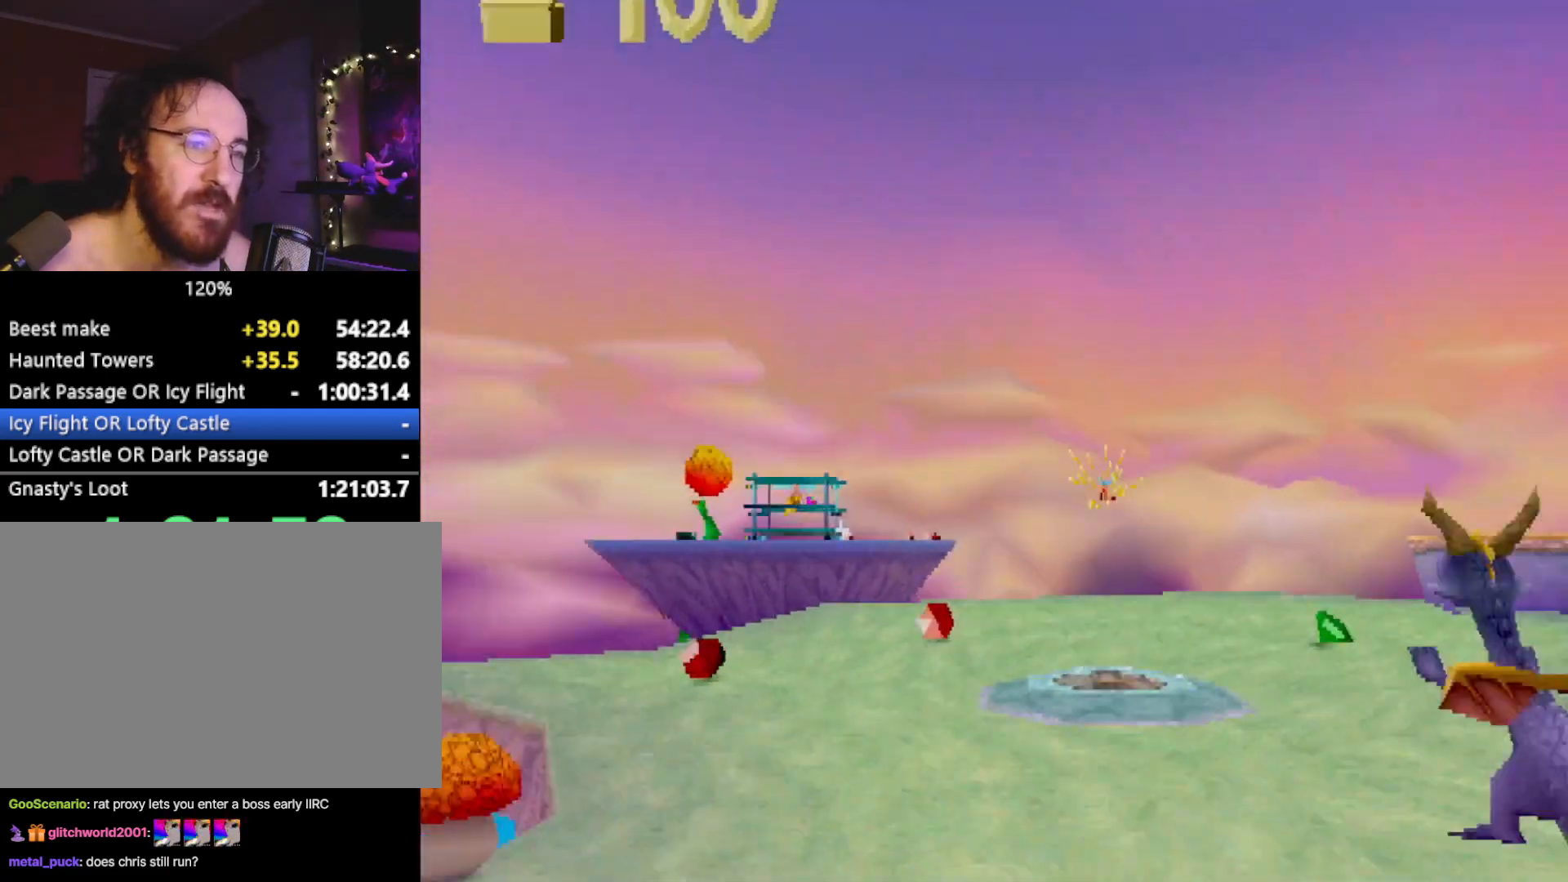
{"buttons": ["R2"], "left_stick": "up-left", "events": [[283, "R2", "down"], [334, "left_stick", "up-left"], [500, "SQUARE", "up"]]}
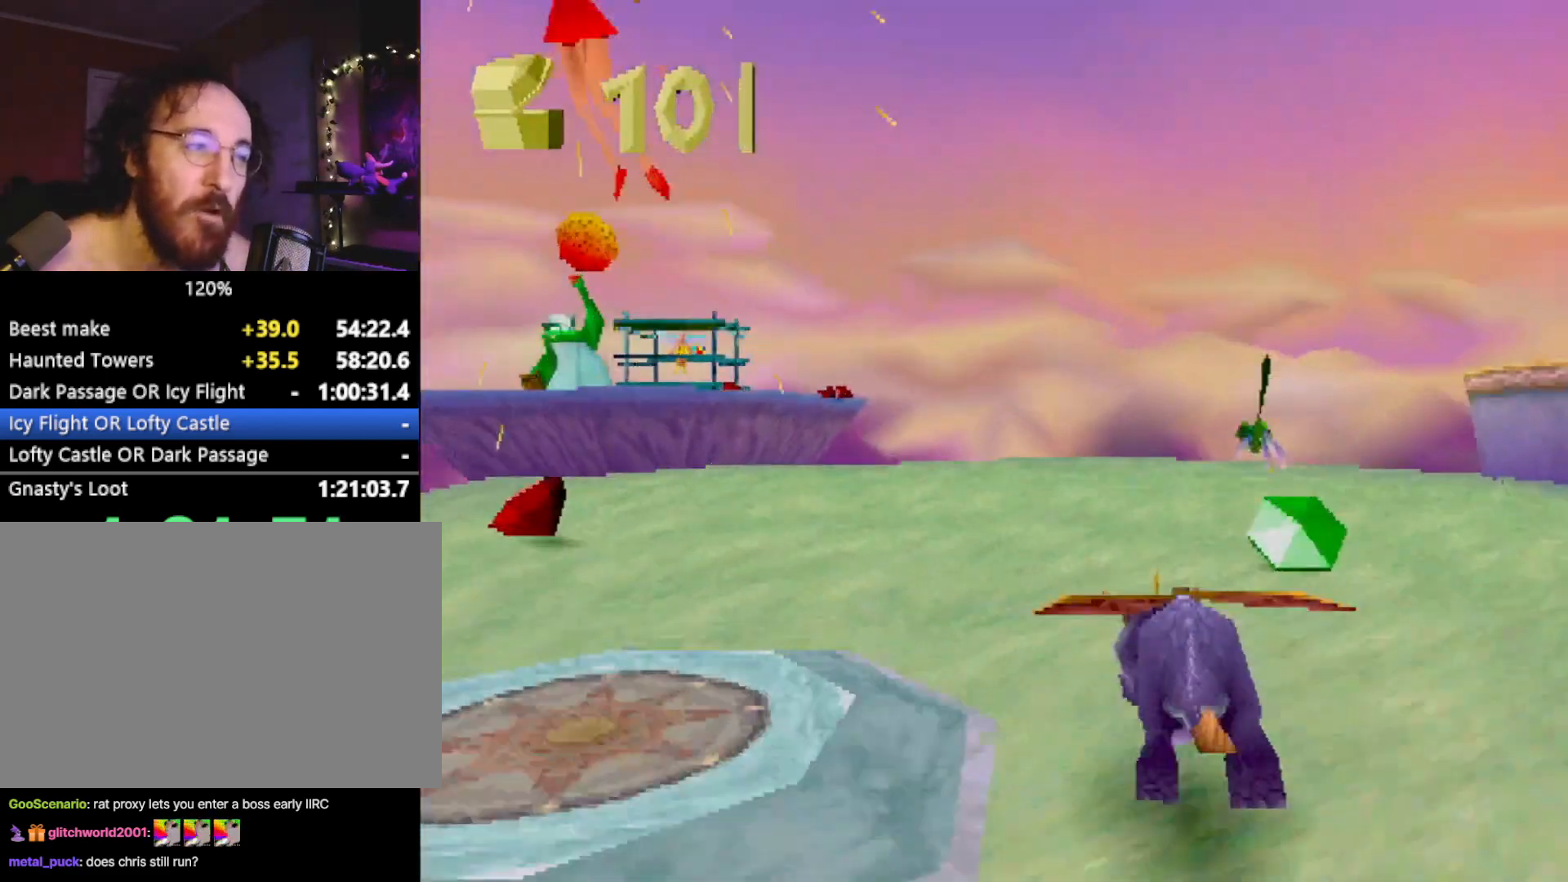
{"buttons": ["SQUARE"], "left_stick": "right", "events": [[34, "R2", "up"], [117, "CROSS", "down"], [167, "SQUARE", "down"], [201, "CROSS", "up"], [284, "left_stick", "center"], [384, "left_stick", "right"]]}
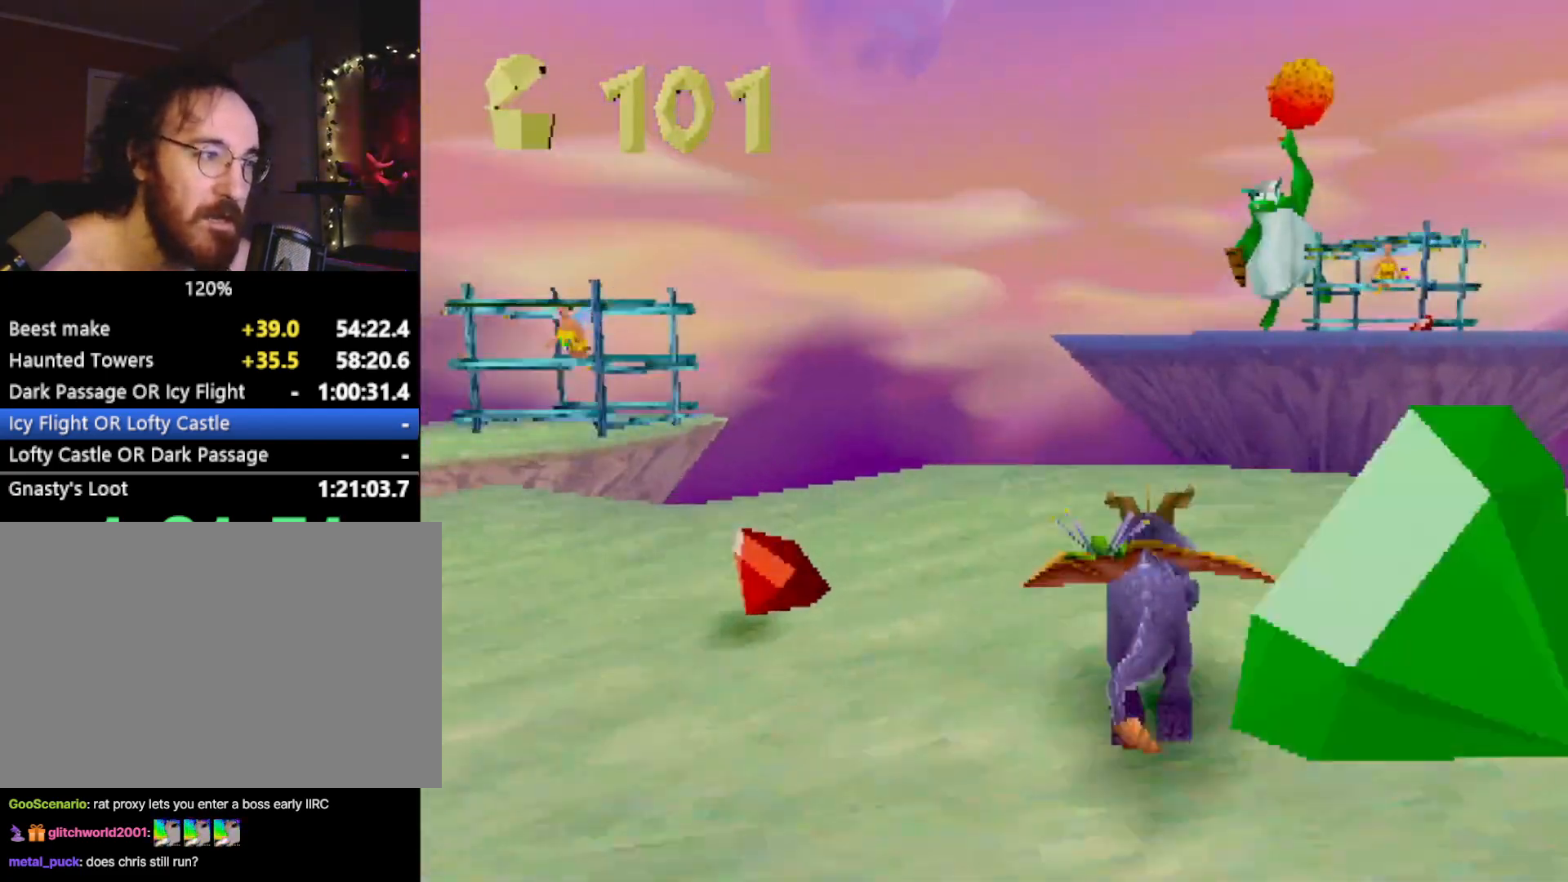
{"buttons": ["CROSS"], "left_stick": "up", "events": [[133, "left_stick", "up"], [150, "SQUARE", "up"], [200, "CROSS", "down"]]}
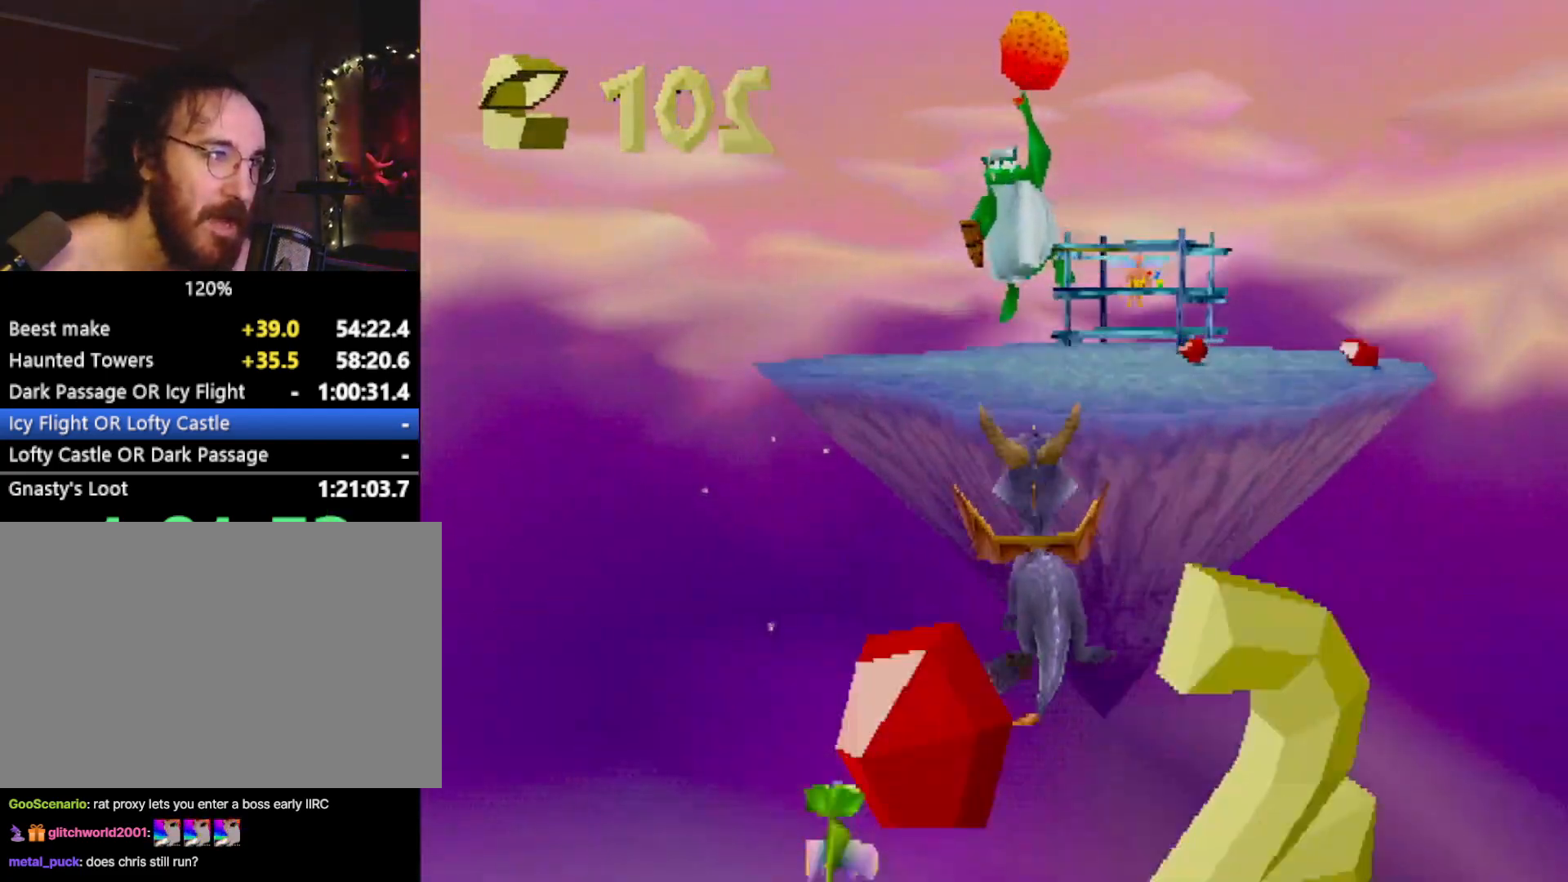
{"buttons": ["SQUARE"], "left_stick": "center", "events": [[17, "CROSS", "up"], [117, "SQUARE", "down"], [167, "CROSS", "down"], [201, "SQUARE", "up"], [201, "left_stick", "center"], [217, "CROSS", "up"], [334, "SQUARE", "down"]]}
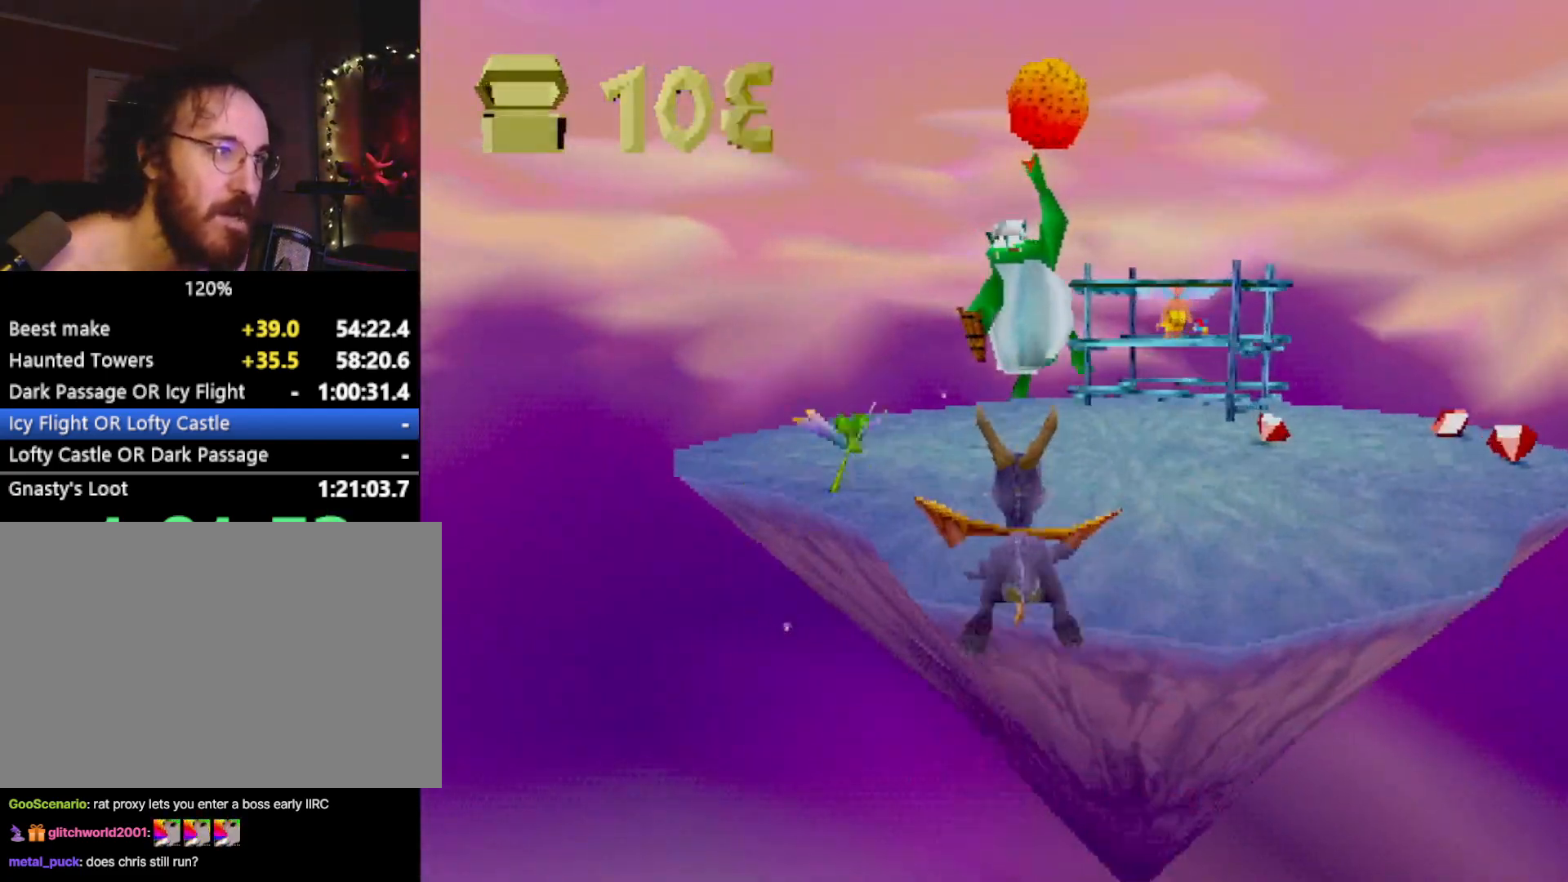
{"buttons": ["SQUARE"], "left_stick": "up", "events": [[167, "left_stick", "right"], [317, "left_stick", "up"], [334, "SQUARE", "up"], [350, "CIRCLE", "down"], [417, "CIRCLE", "up"], [417, "SQUARE", "down"]]}
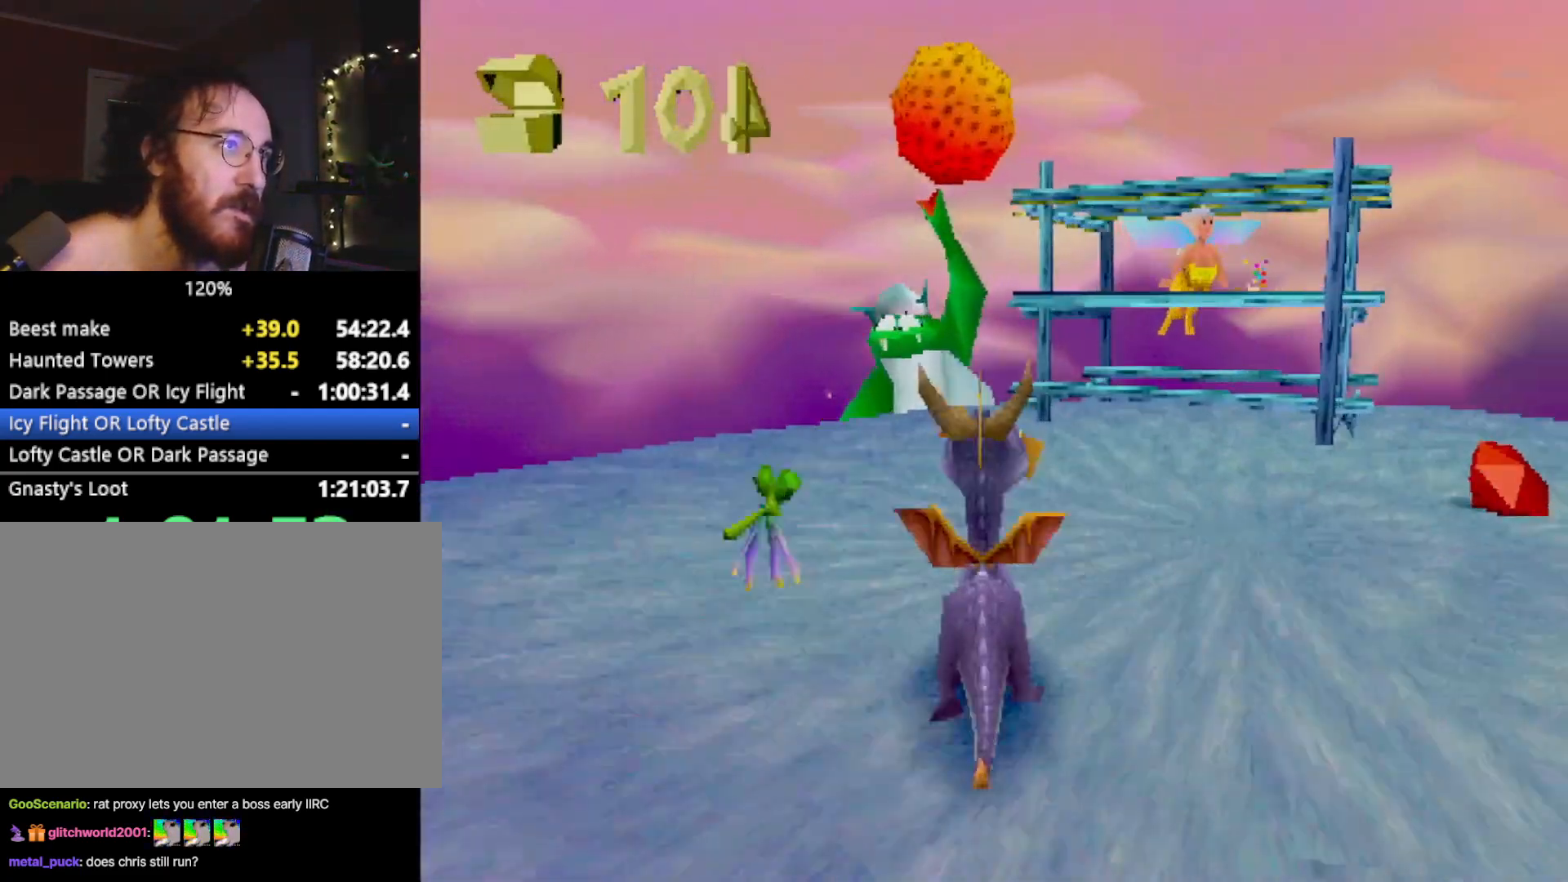
{"buttons": ["L2"], "left_stick": "down", "events": [[217, "SQUARE", "up"], [284, "CROSS", "down"], [317, "L2", "down"], [317, "left_stick", "down-right"], [334, "CROSS", "up"], [501, "left_stick", "down"]]}
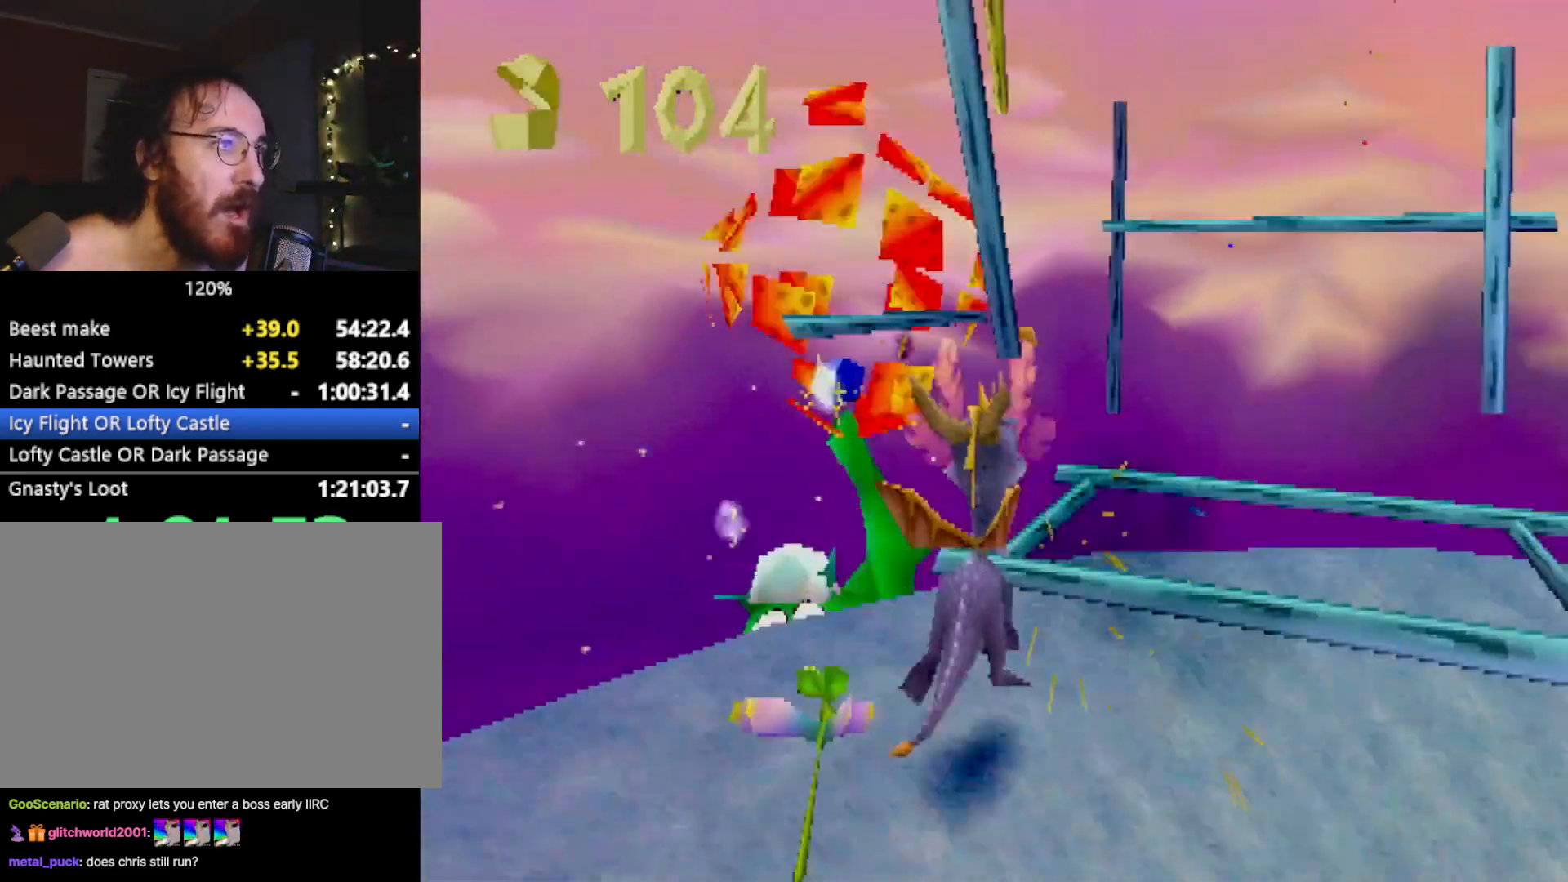
{"buttons": ["SQUARE"], "left_stick": "up", "events": [[300, "left_stick", "right"], [317, "SQUARE", "down"], [350, "left_stick", "up-right"], [384, "L2", "up"], [450, "left_stick", "up"]]}